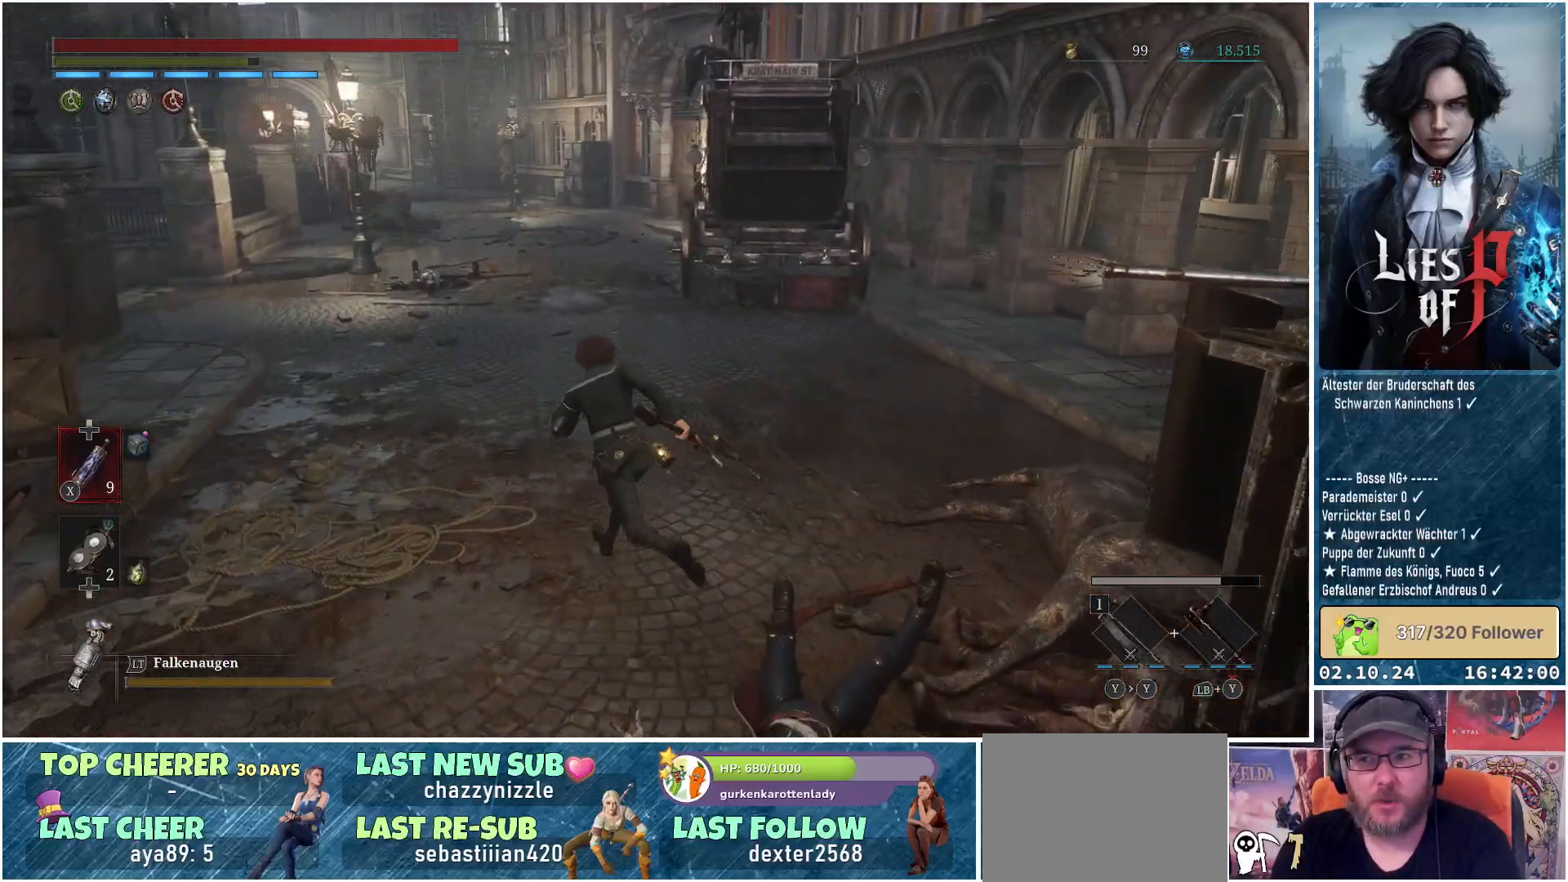
Gameplay with a controller (Xbox layout); each line is a JSON object with the inputs held at the frame after it. "events" lists button and stick changes between this image and that frame as [ms after this image, input, new state], when the widget could be followed in between.
{"buttons": ["B"], "left_stick": "up-left", "right_stick": "center", "events": []}
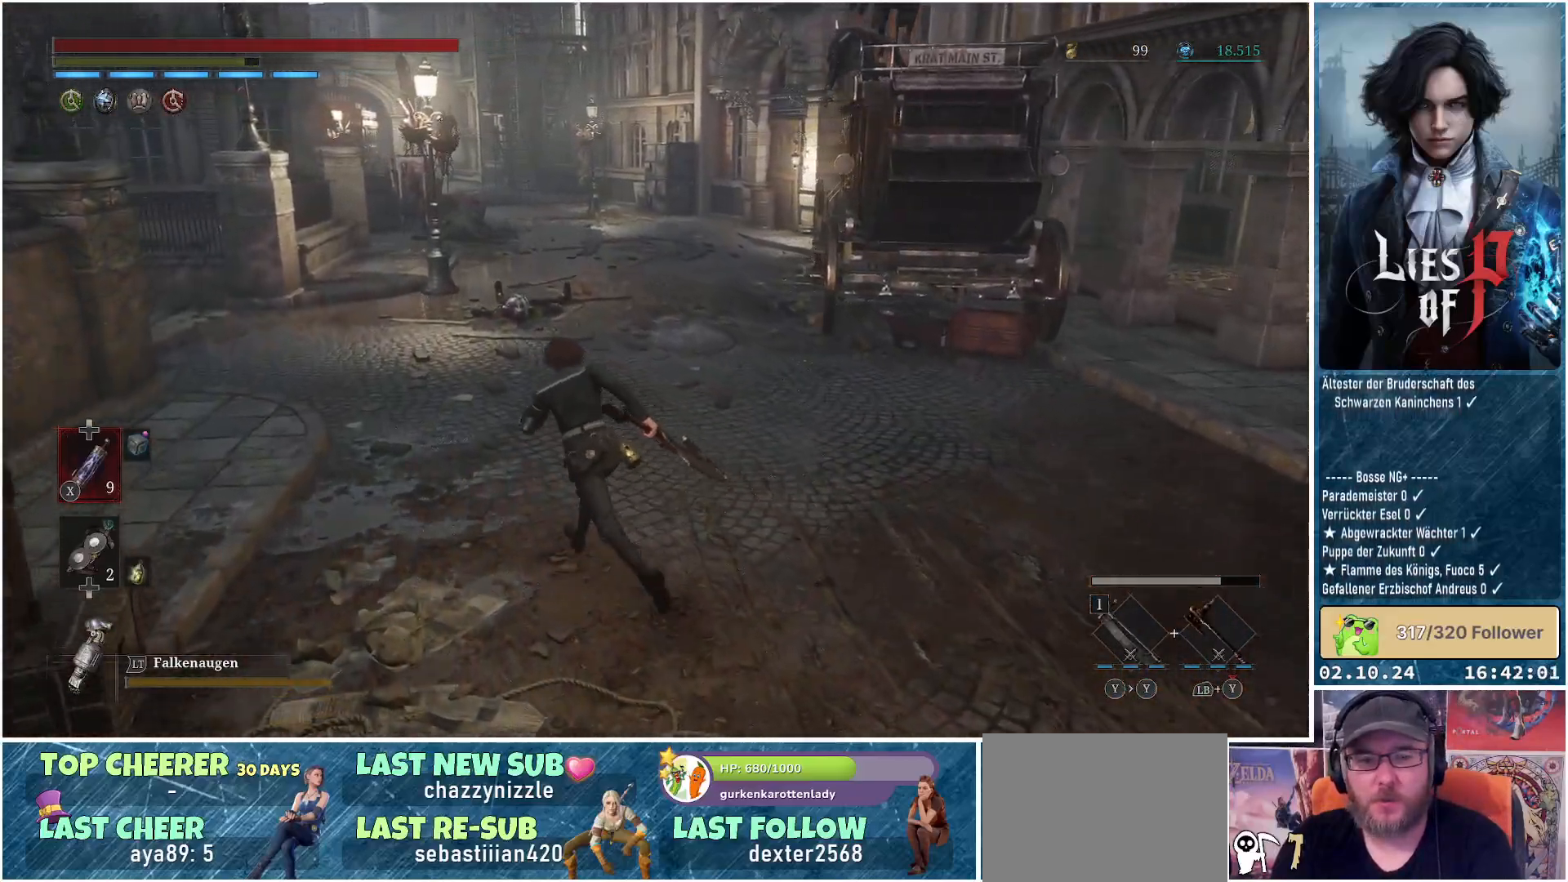
{"buttons": [], "left_stick": "up", "right_stick": "center", "events": [[117, "left_stick", "up"], [500, "B", "up"]]}
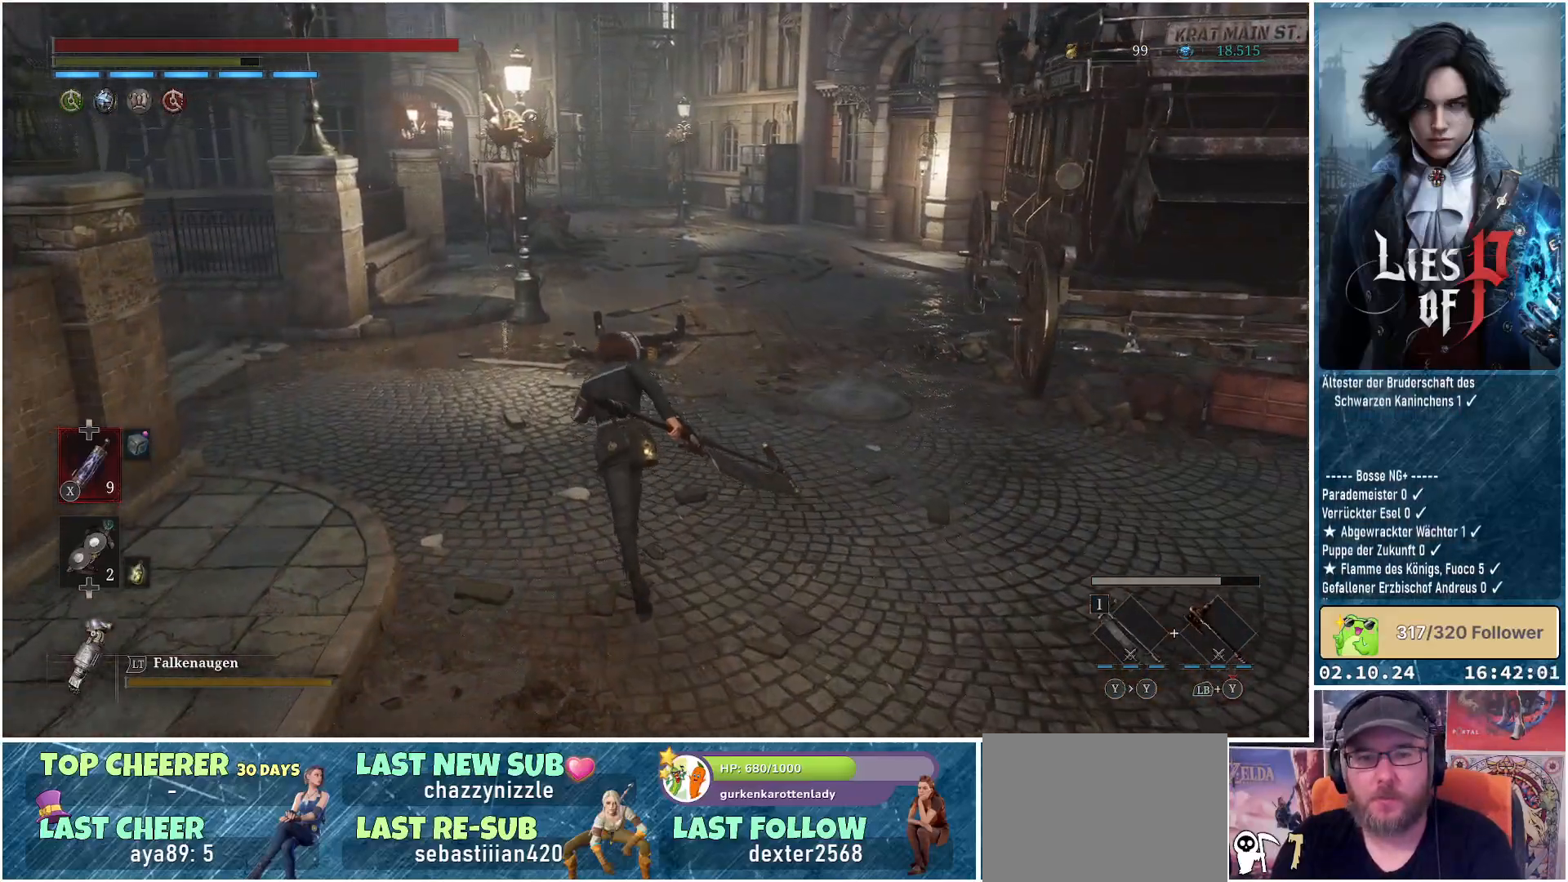
{"buttons": [], "left_stick": "up", "right_stick": "left", "events": [[500, "right_stick", "left"]]}
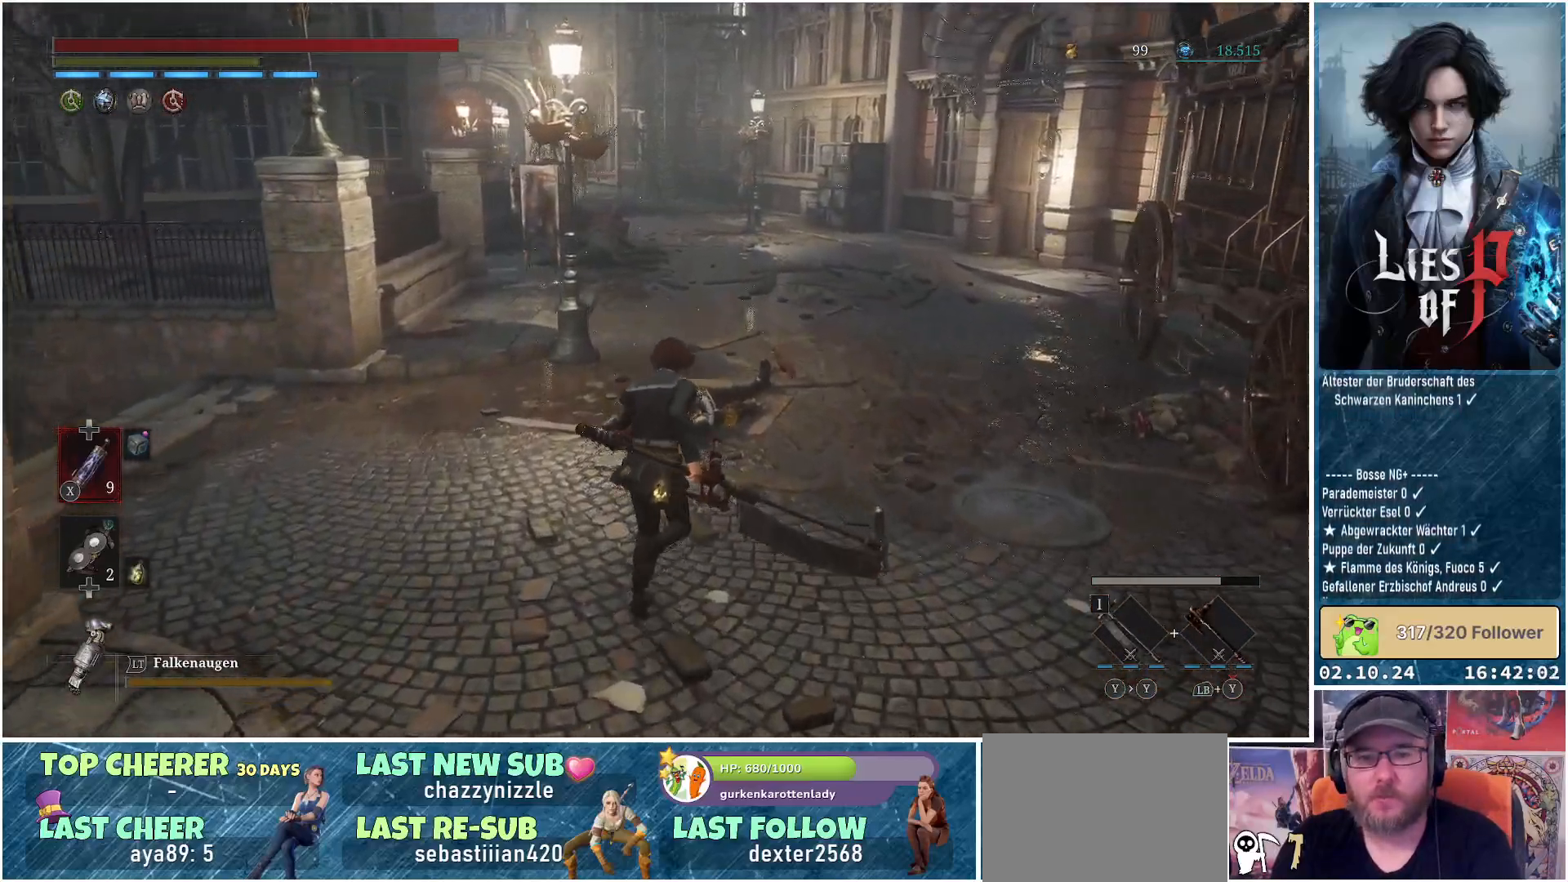
{"buttons": [], "left_stick": "up-right", "right_stick": "center", "events": [[117, "left_stick", "up-right"], [233, "right_stick", "center"]]}
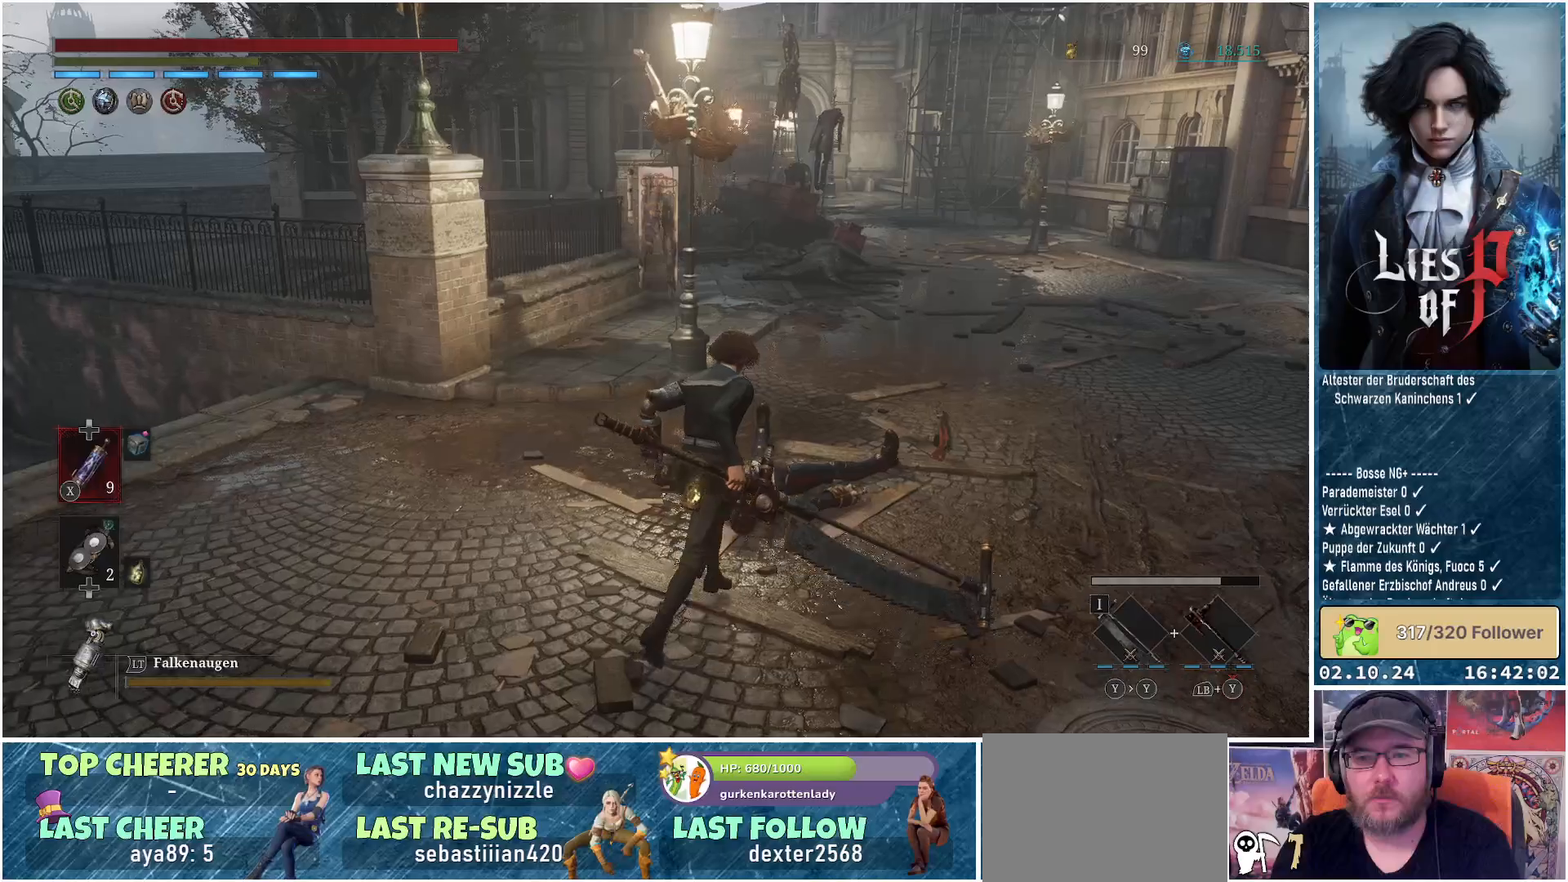
{"buttons": [], "left_stick": "up-right", "right_stick": "left", "events": [[483, "right_stick", "left"]]}
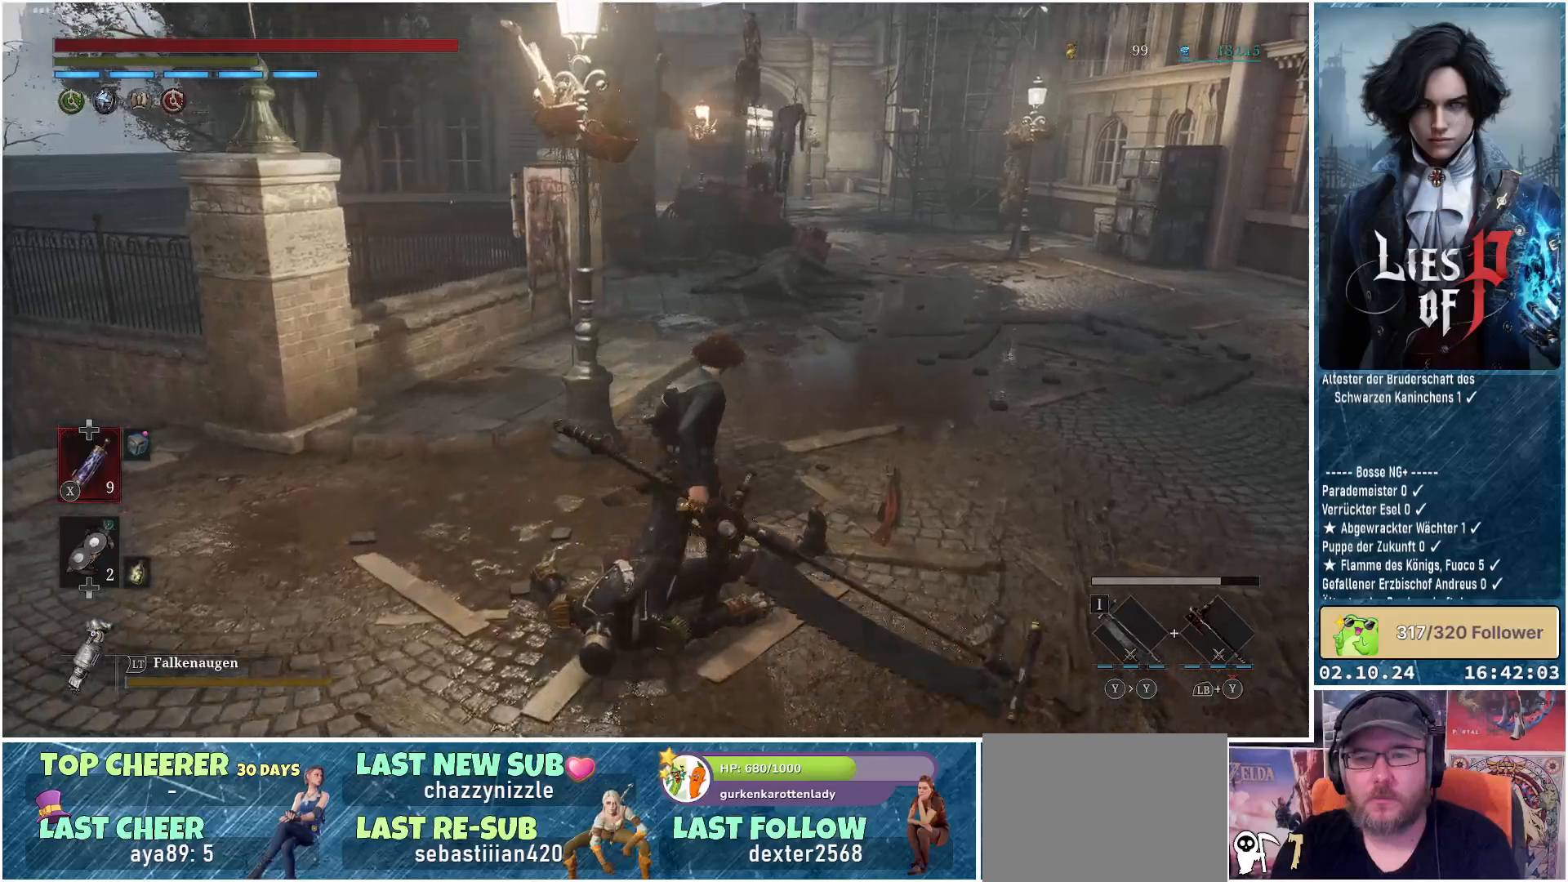
{"buttons": [], "left_stick": "center", "right_stick": "left", "events": [[33, "left_stick", "center"]]}
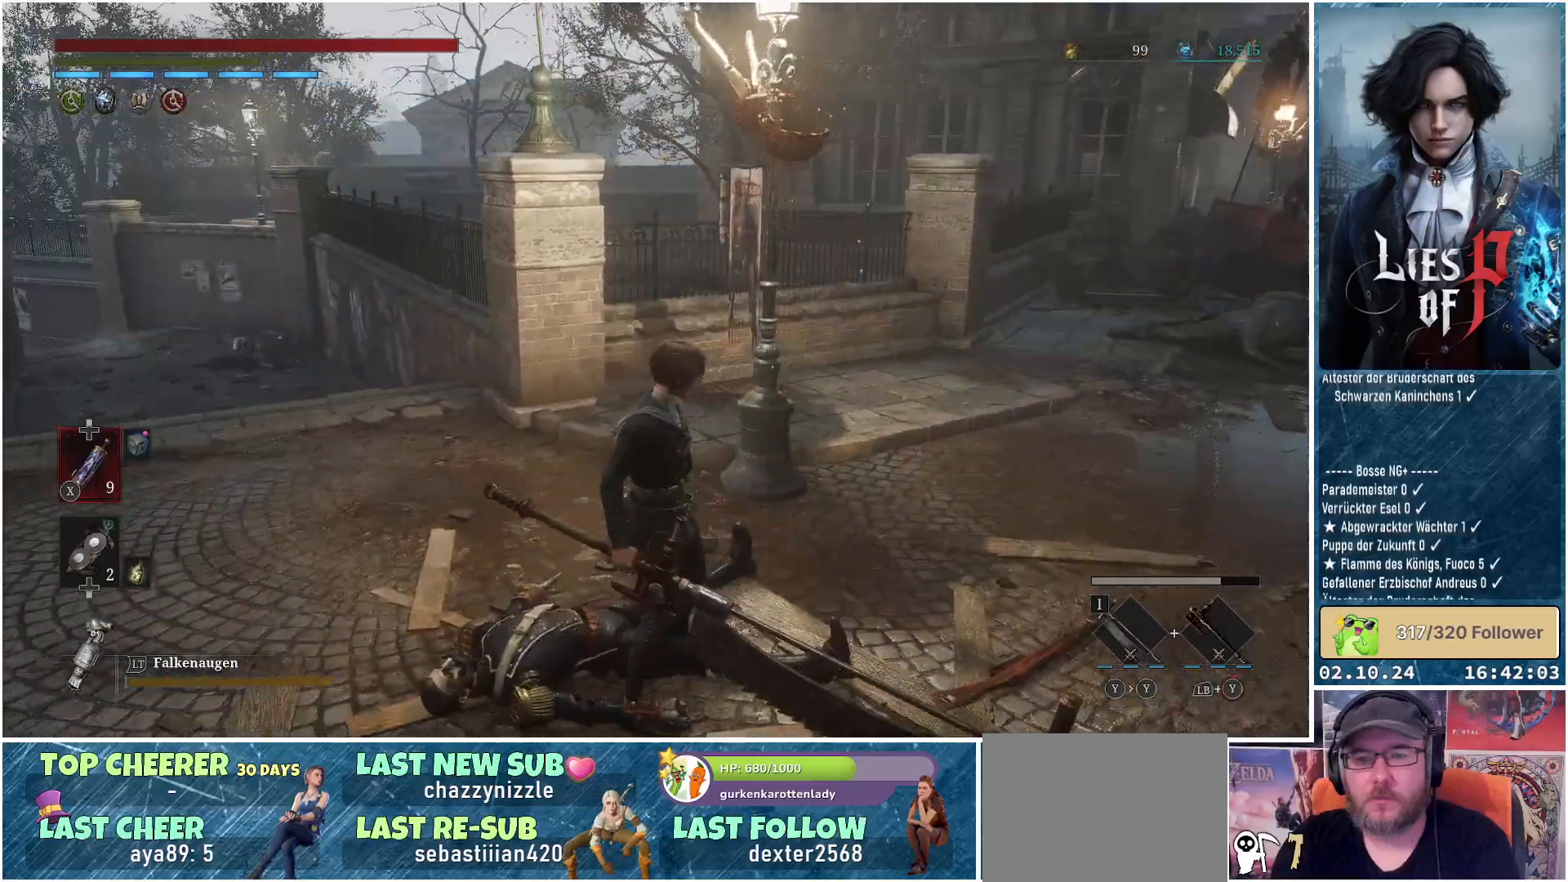
{"buttons": ["B"], "left_stick": "up-left", "right_stick": "center", "events": [[183, "right_stick", "center"], [233, "left_stick", "up-left"], [433, "B", "down"]]}
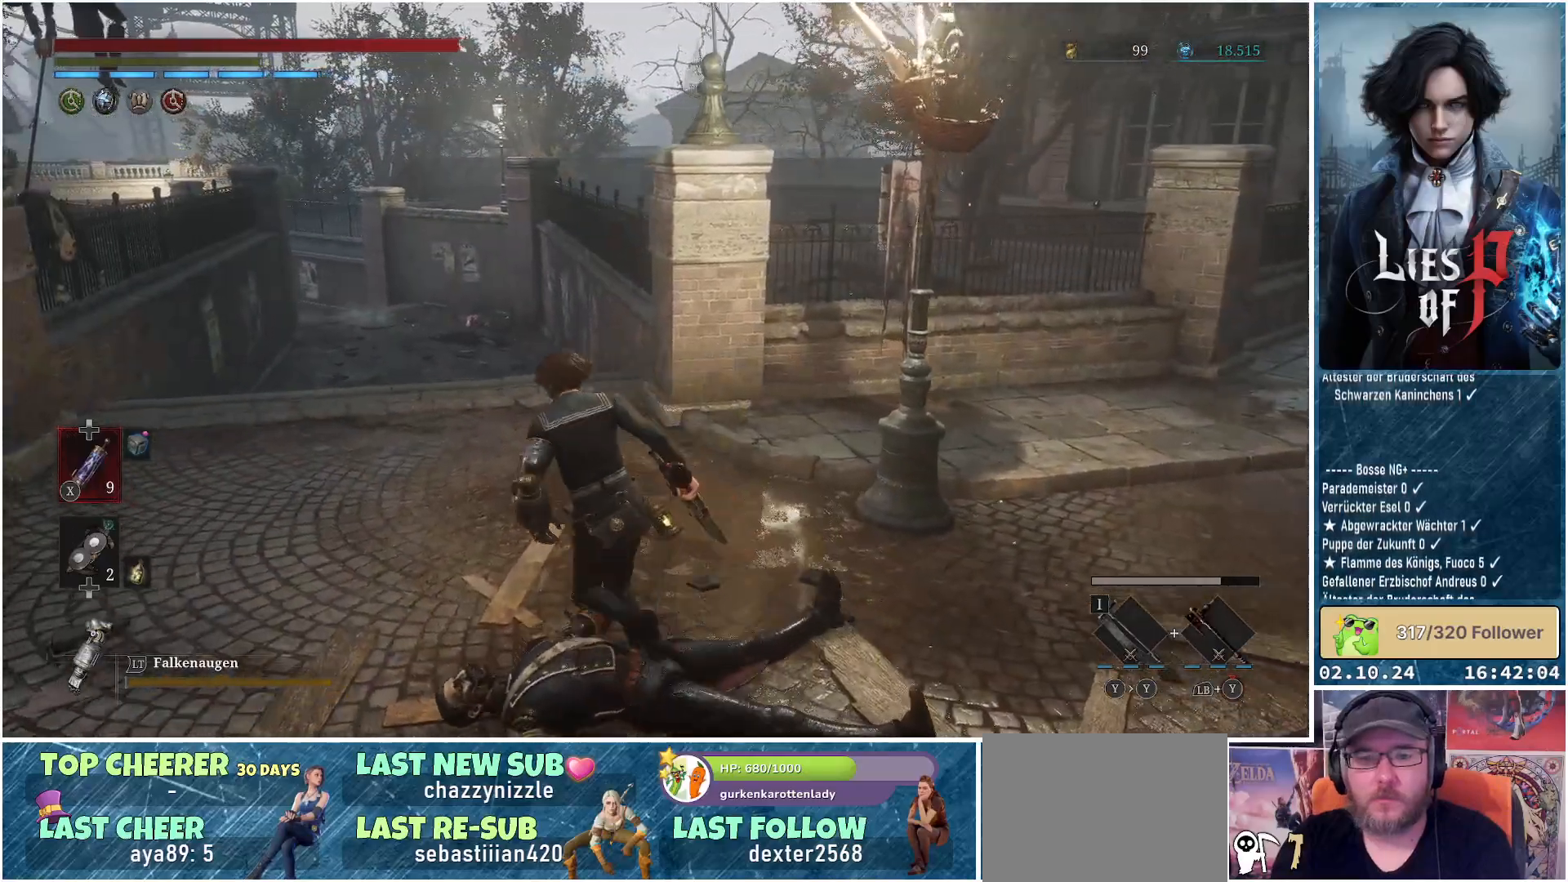
{"buttons": ["B"], "left_stick": "up", "right_stick": "center", "events": [[417, "left_stick", "up"]]}
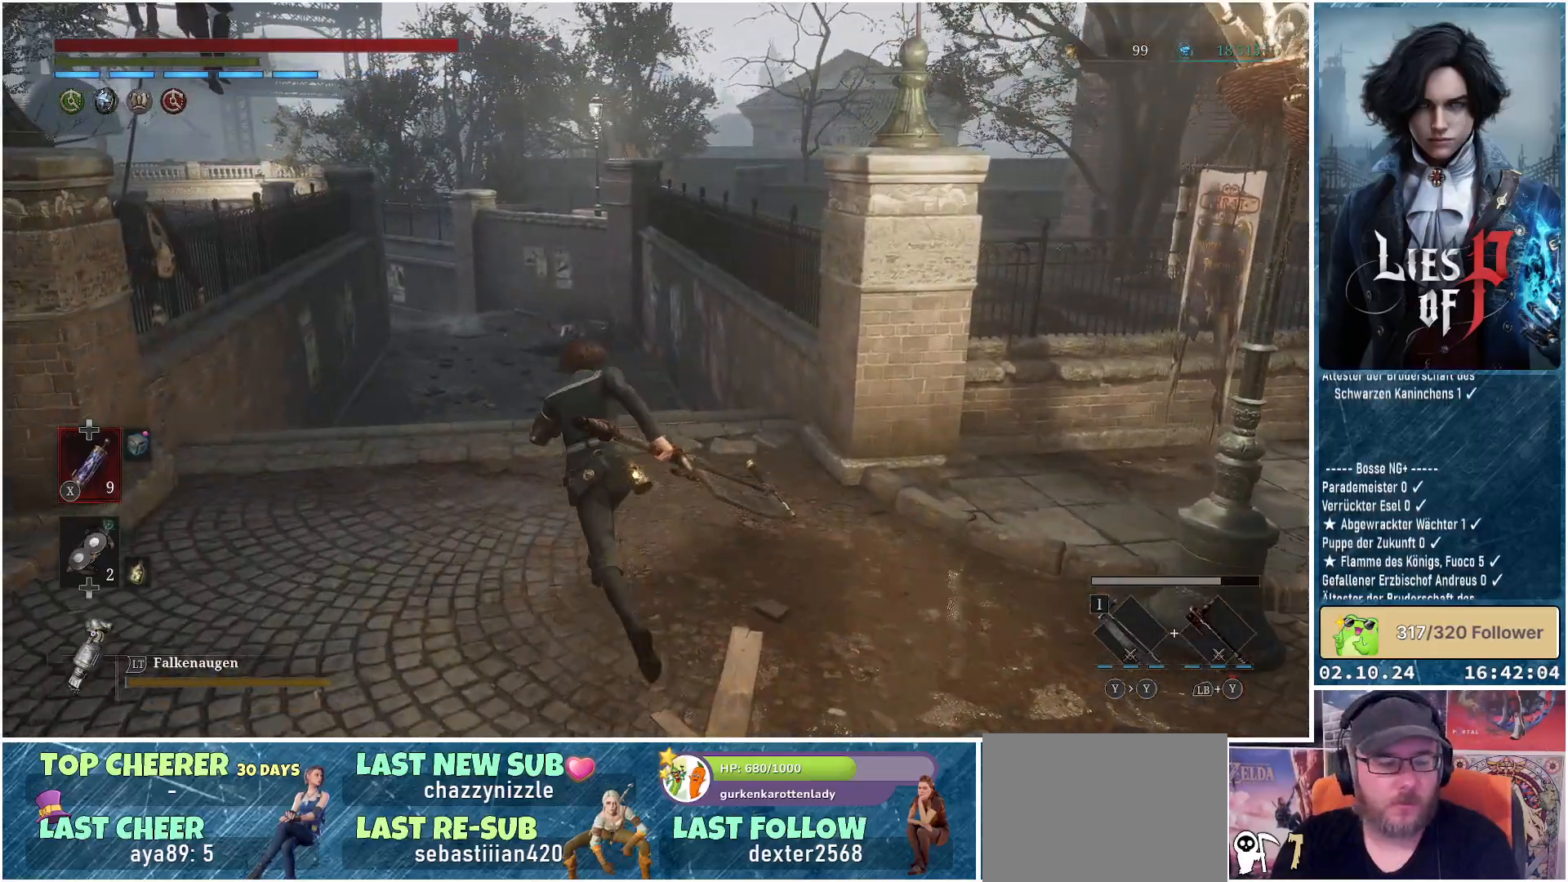
{"buttons": ["B"], "left_stick": "up", "right_stick": "center", "events": []}
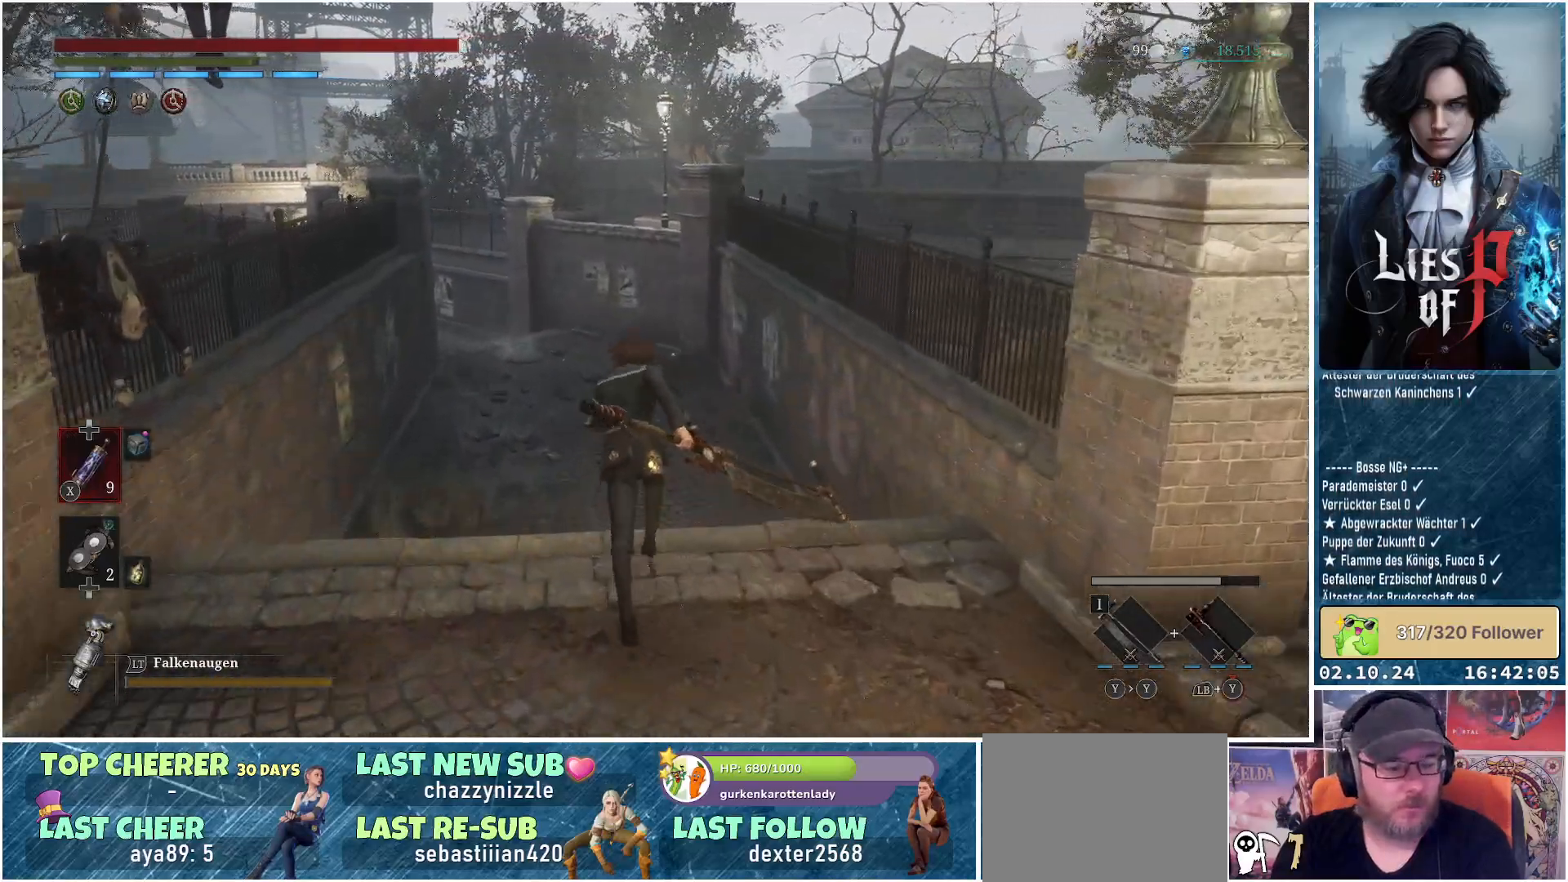
{"buttons": ["B"], "left_stick": "up", "right_stick": "center", "events": []}
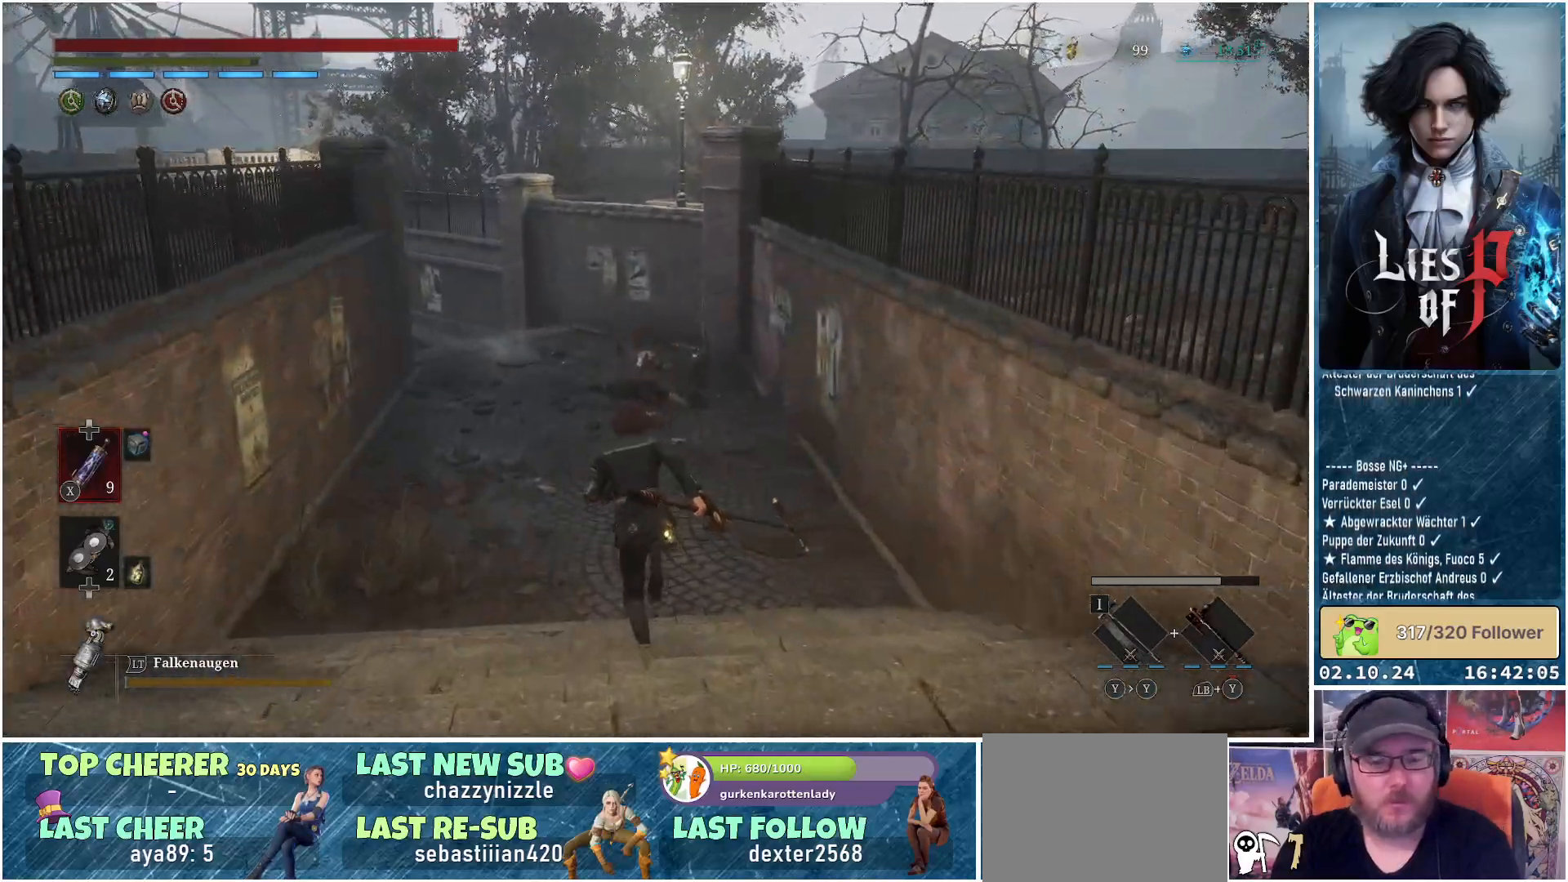
{"buttons": ["B"], "left_stick": "up", "right_stick": "center", "events": []}
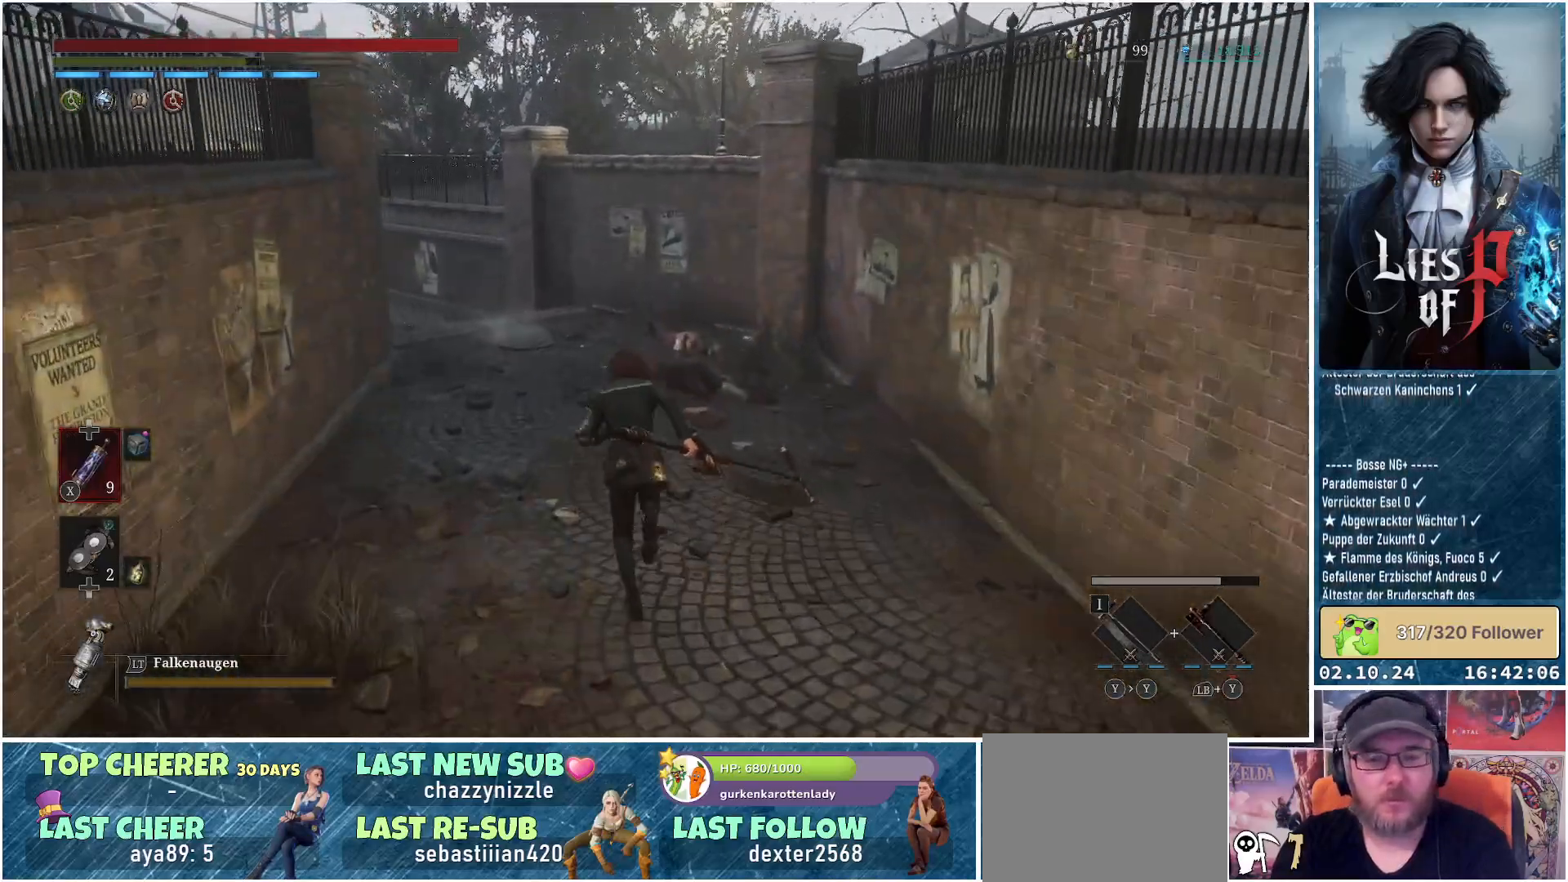
{"buttons": ["B"], "left_stick": "up", "right_stick": "center", "events": []}
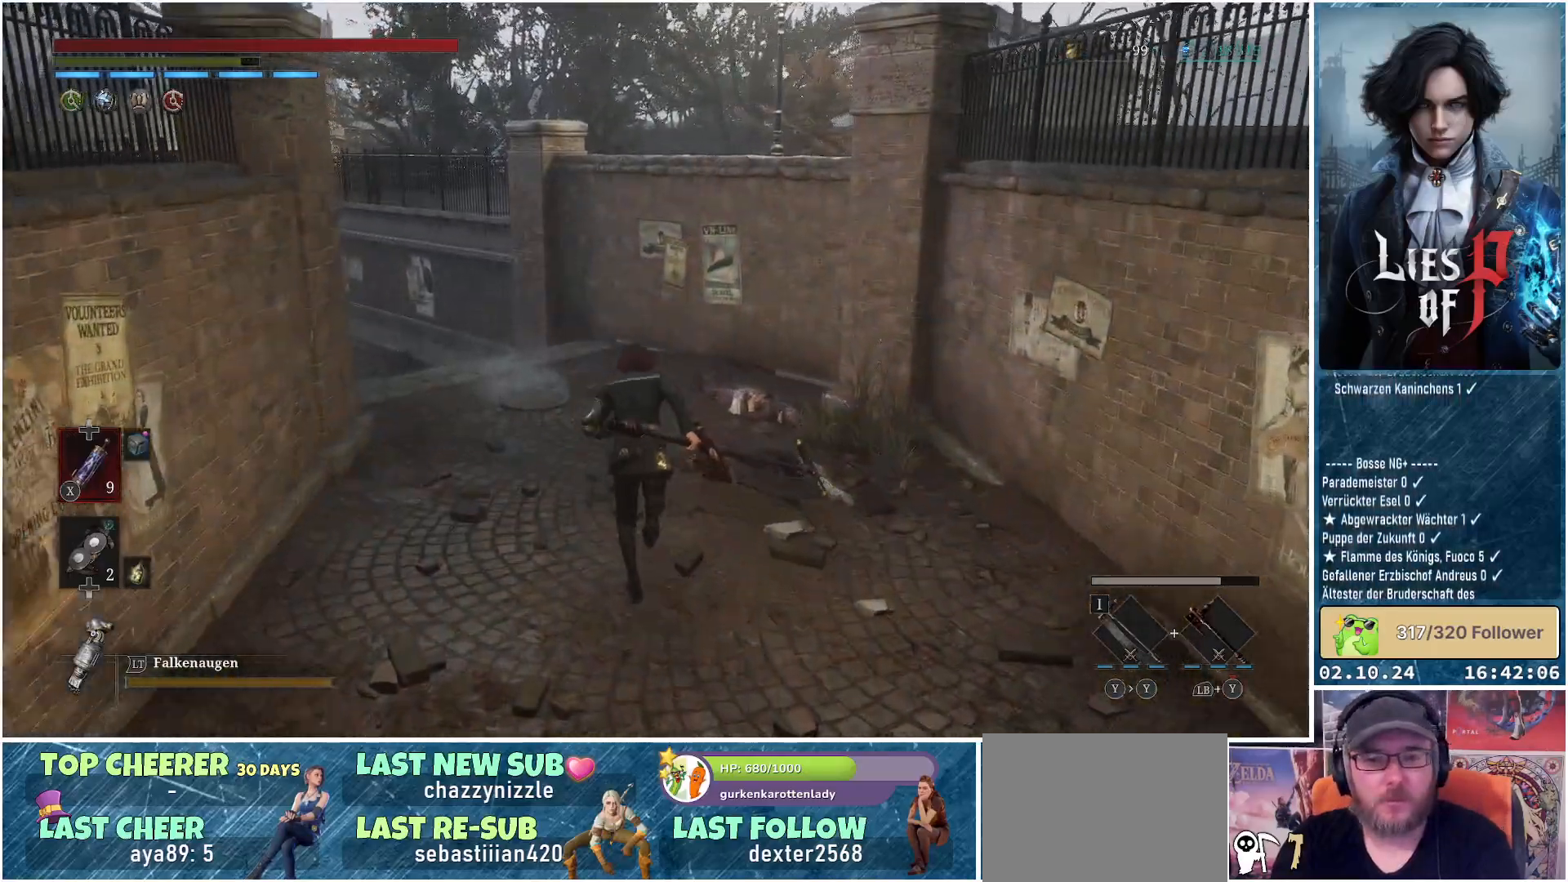
{"buttons": ["B"], "left_stick": "up-left", "right_stick": "center", "events": [[400, "left_stick", "up-left"]]}
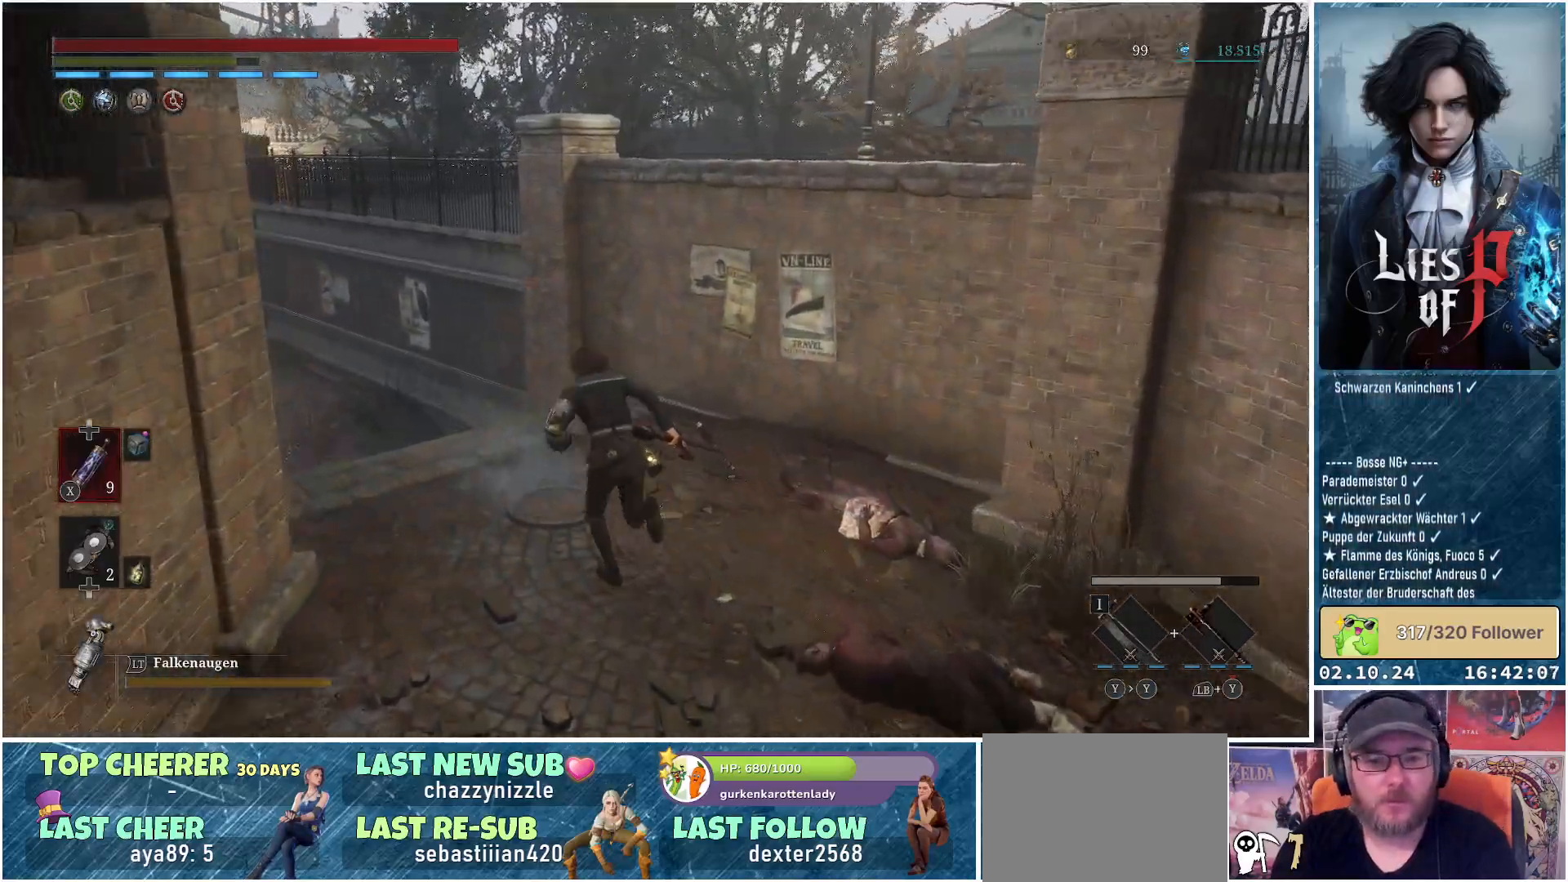
{"buttons": [], "left_stick": "up-left", "right_stick": "center", "events": [[267, "B", "up"]]}
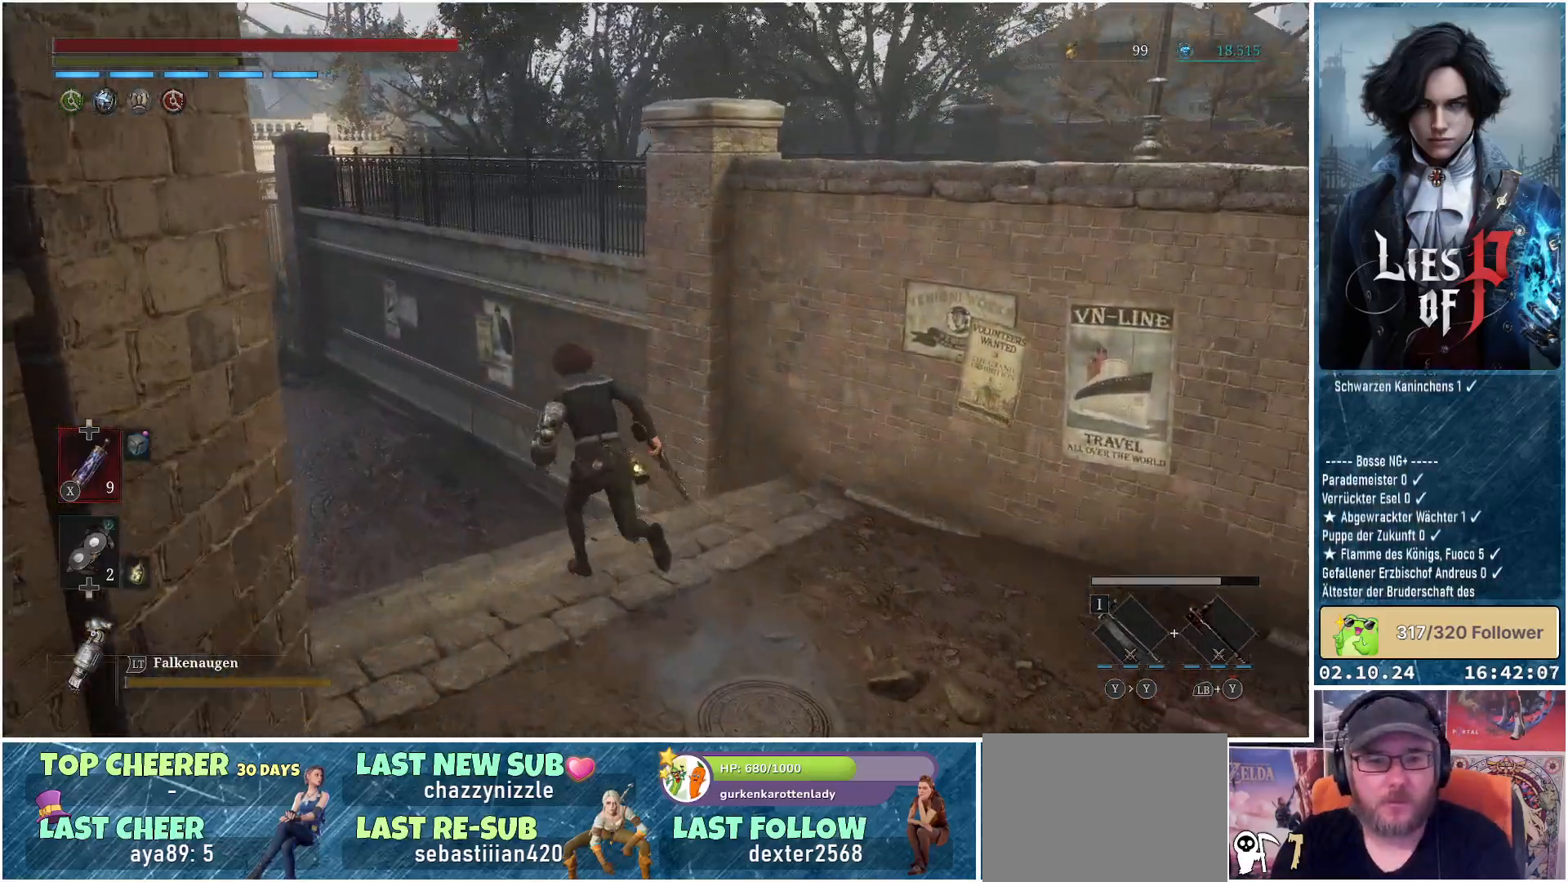
{"buttons": [], "left_stick": "up", "right_stick": "center", "events": [[67, "right_stick", "left"], [183, "left_stick", "up"], [467, "right_stick", "center"]]}
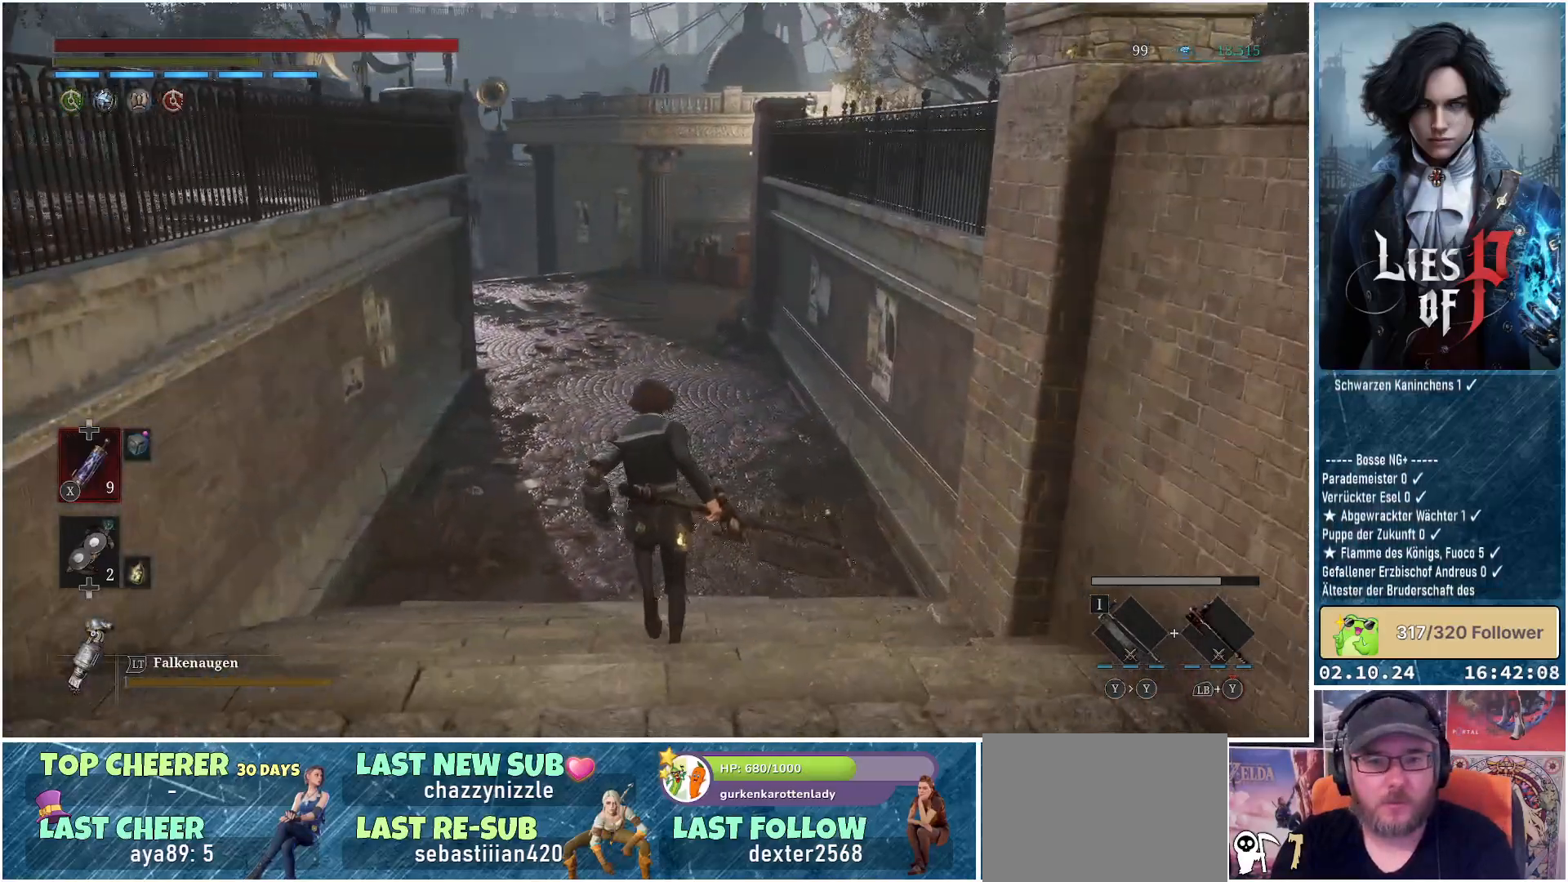
{"buttons": [], "left_stick": "up", "right_stick": "center", "events": [[283, "right_stick", "up"], [433, "right_stick", "center"]]}
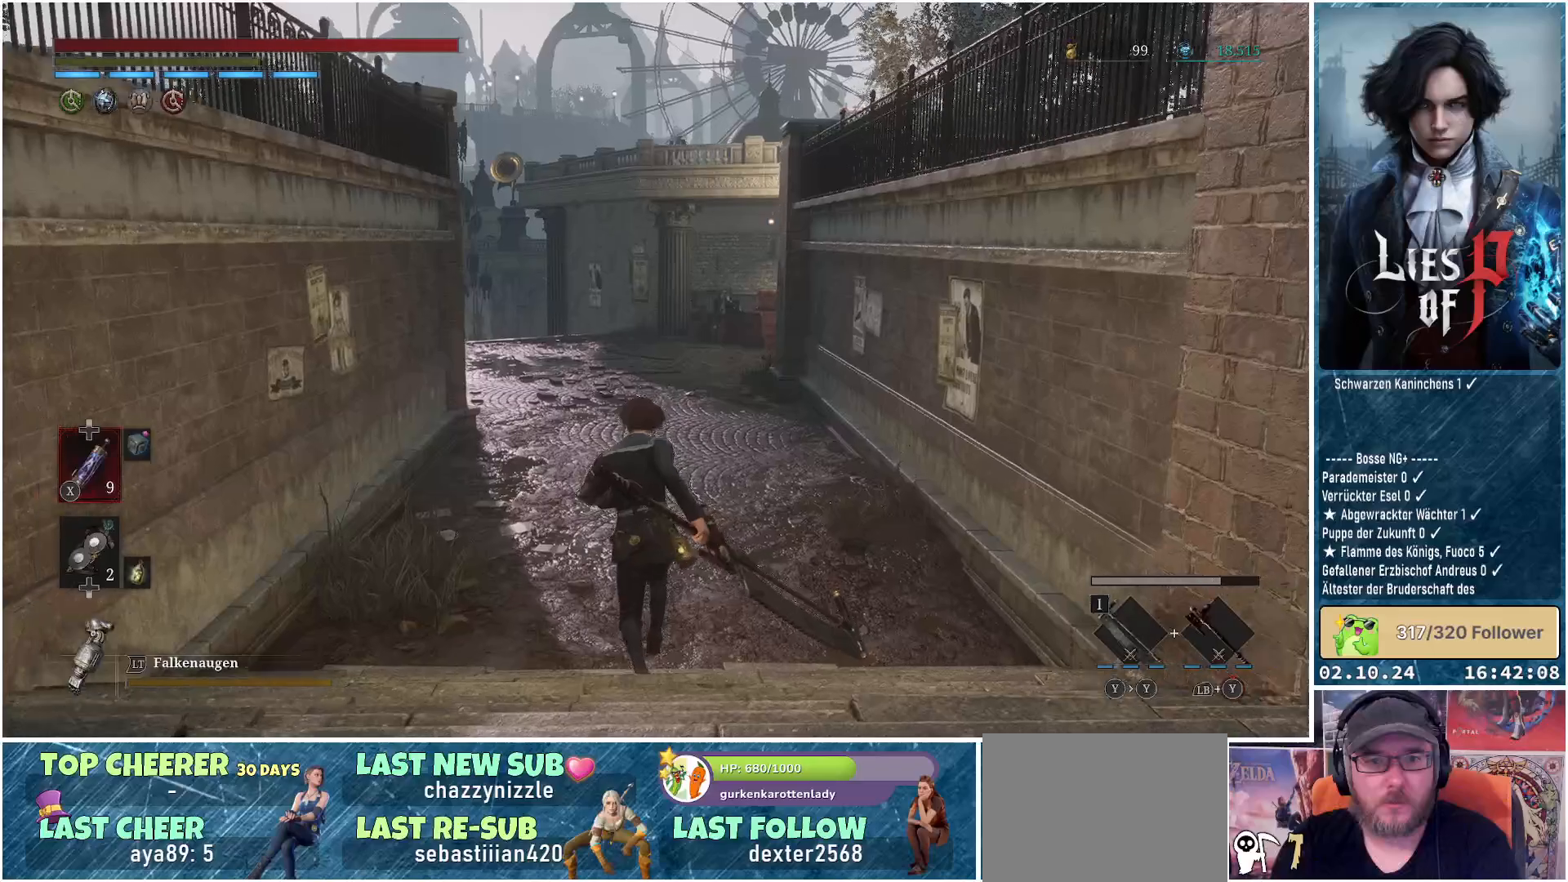
{"buttons": ["B"], "left_stick": "up", "right_stick": "center", "events": [[267, "B", "down"]]}
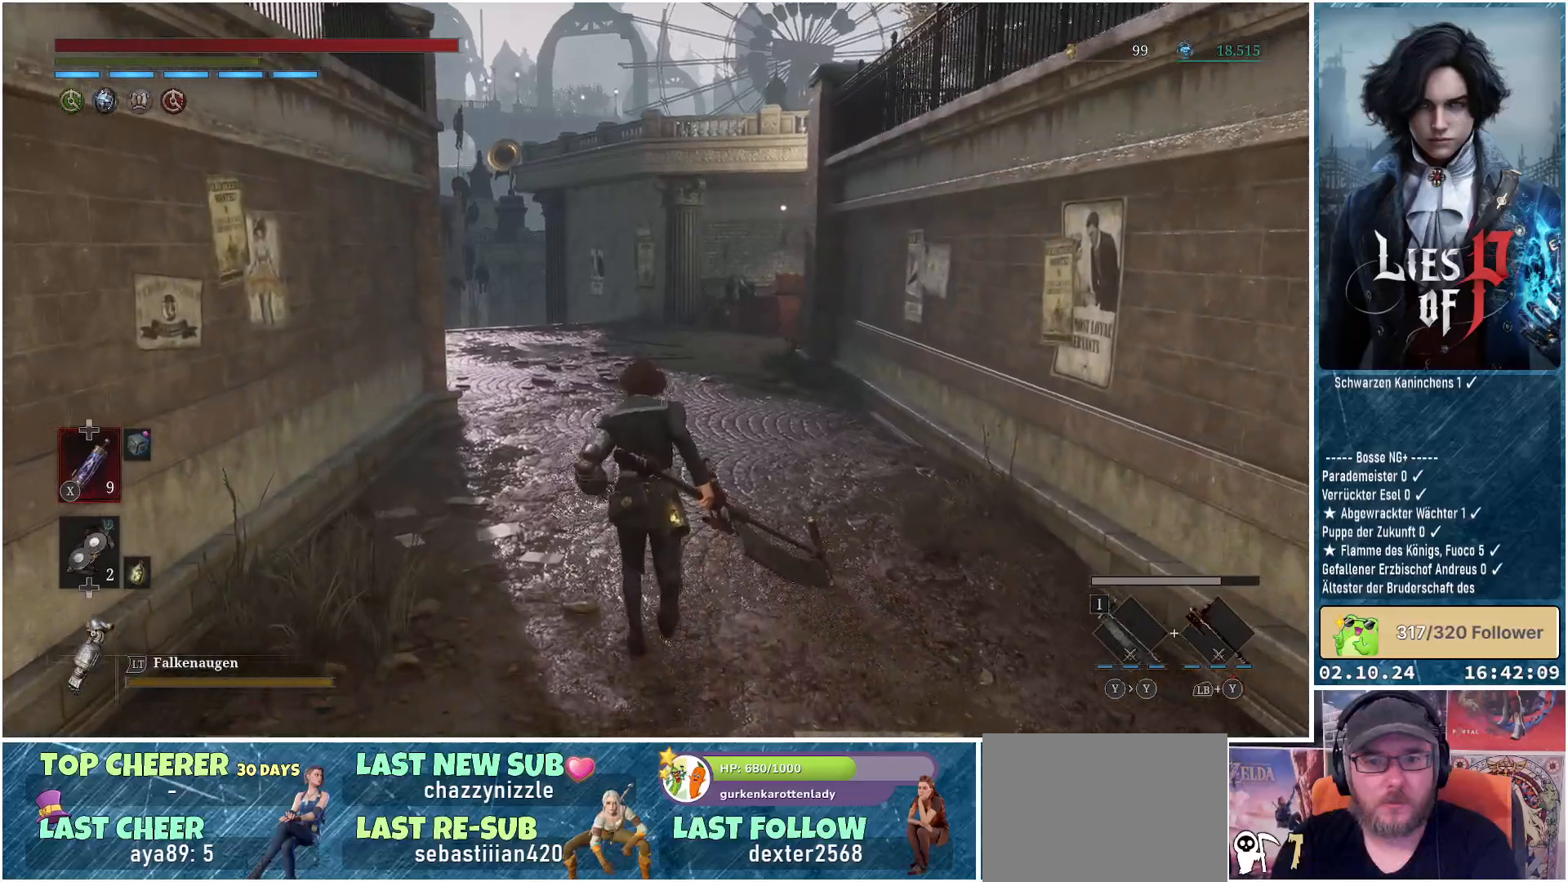
{"buttons": ["B"], "left_stick": "up", "right_stick": "center", "events": []}
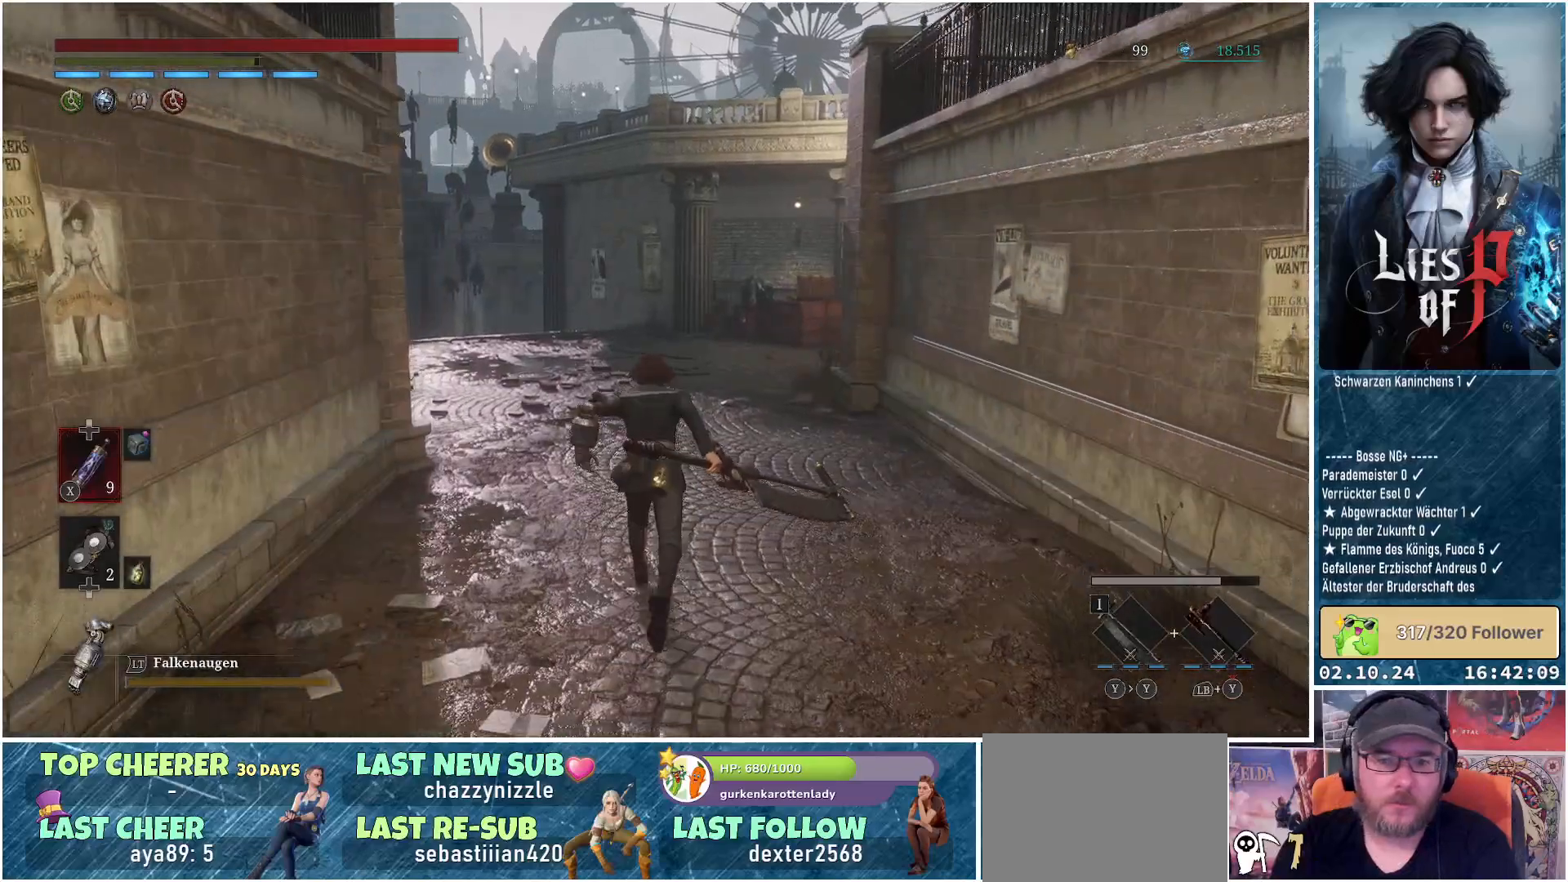
{"buttons": ["B"], "left_stick": "up", "right_stick": "center", "events": []}
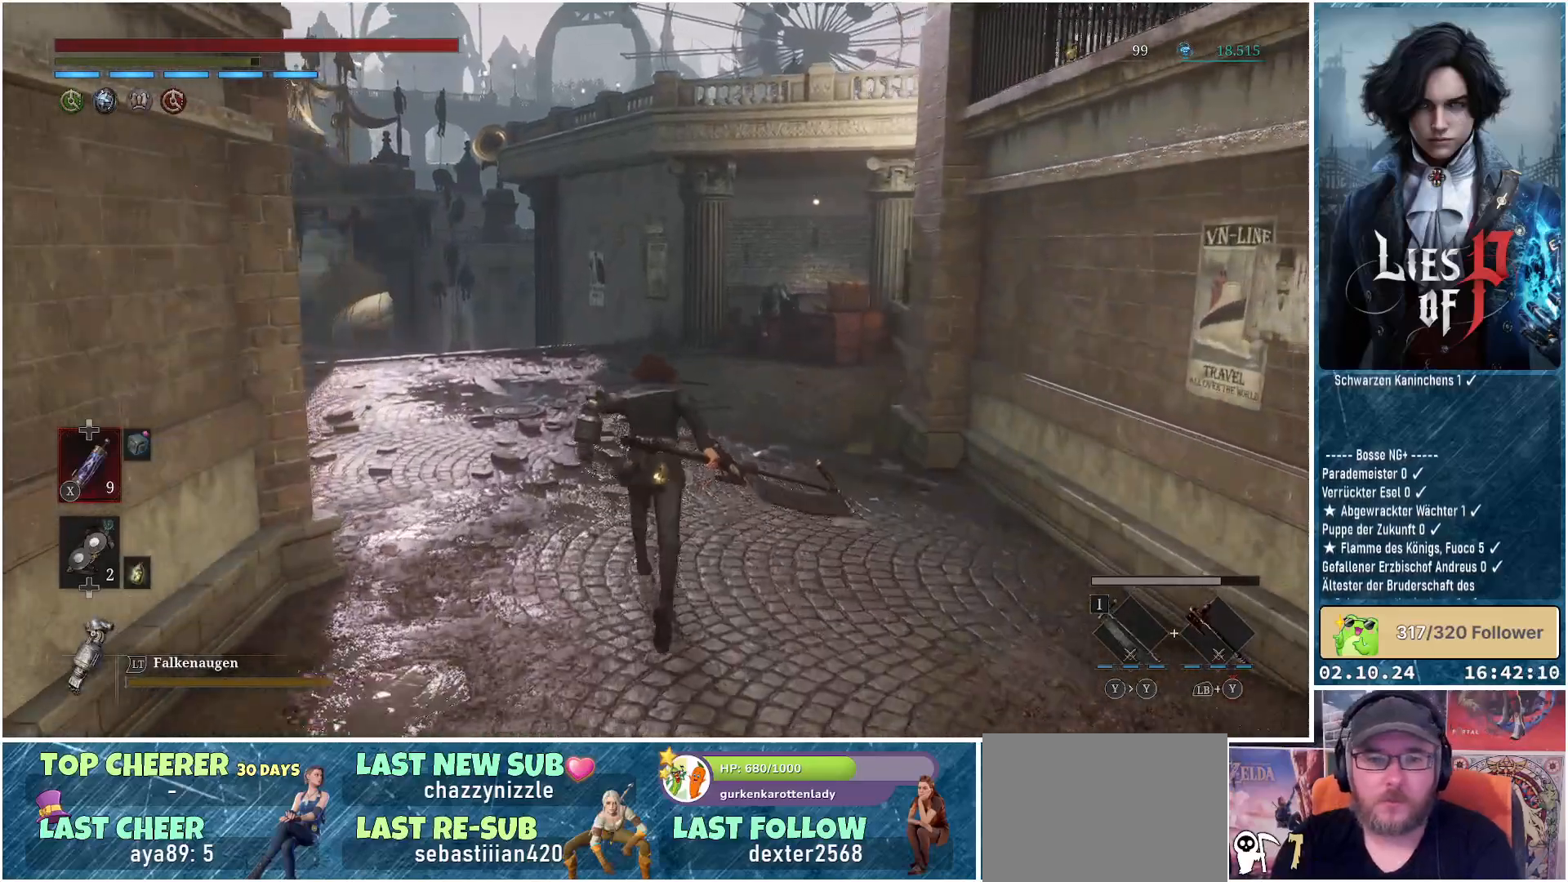
{"buttons": [], "left_stick": "up", "right_stick": "center", "events": [[500, "B", "up"]]}
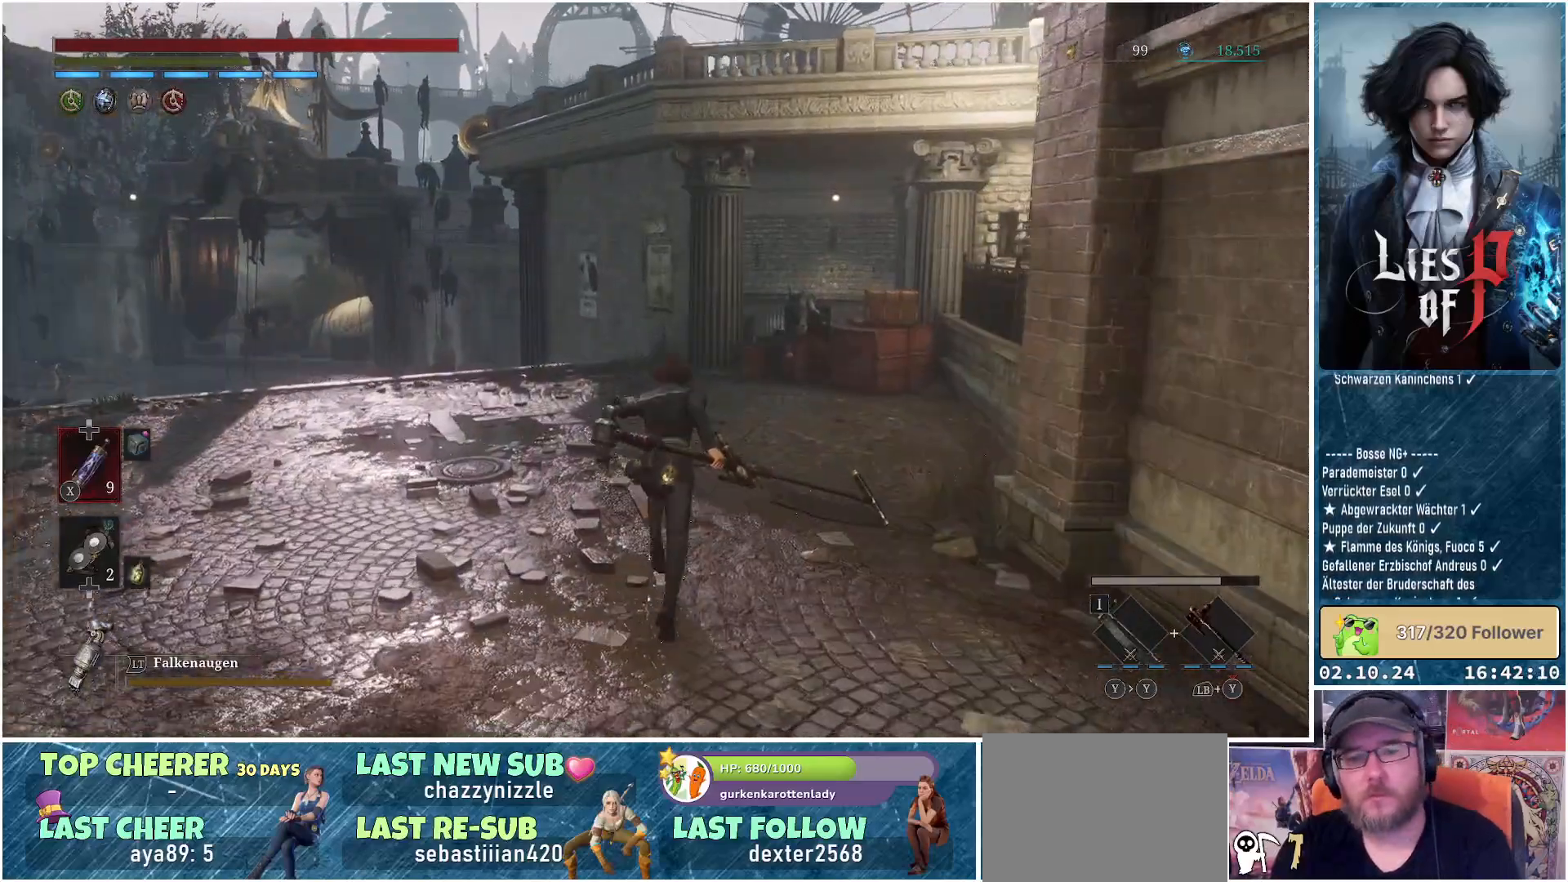
{"buttons": [], "left_stick": "up", "right_stick": "center", "events": [[283, "right_stick", "right"], [467, "right_stick", "center"]]}
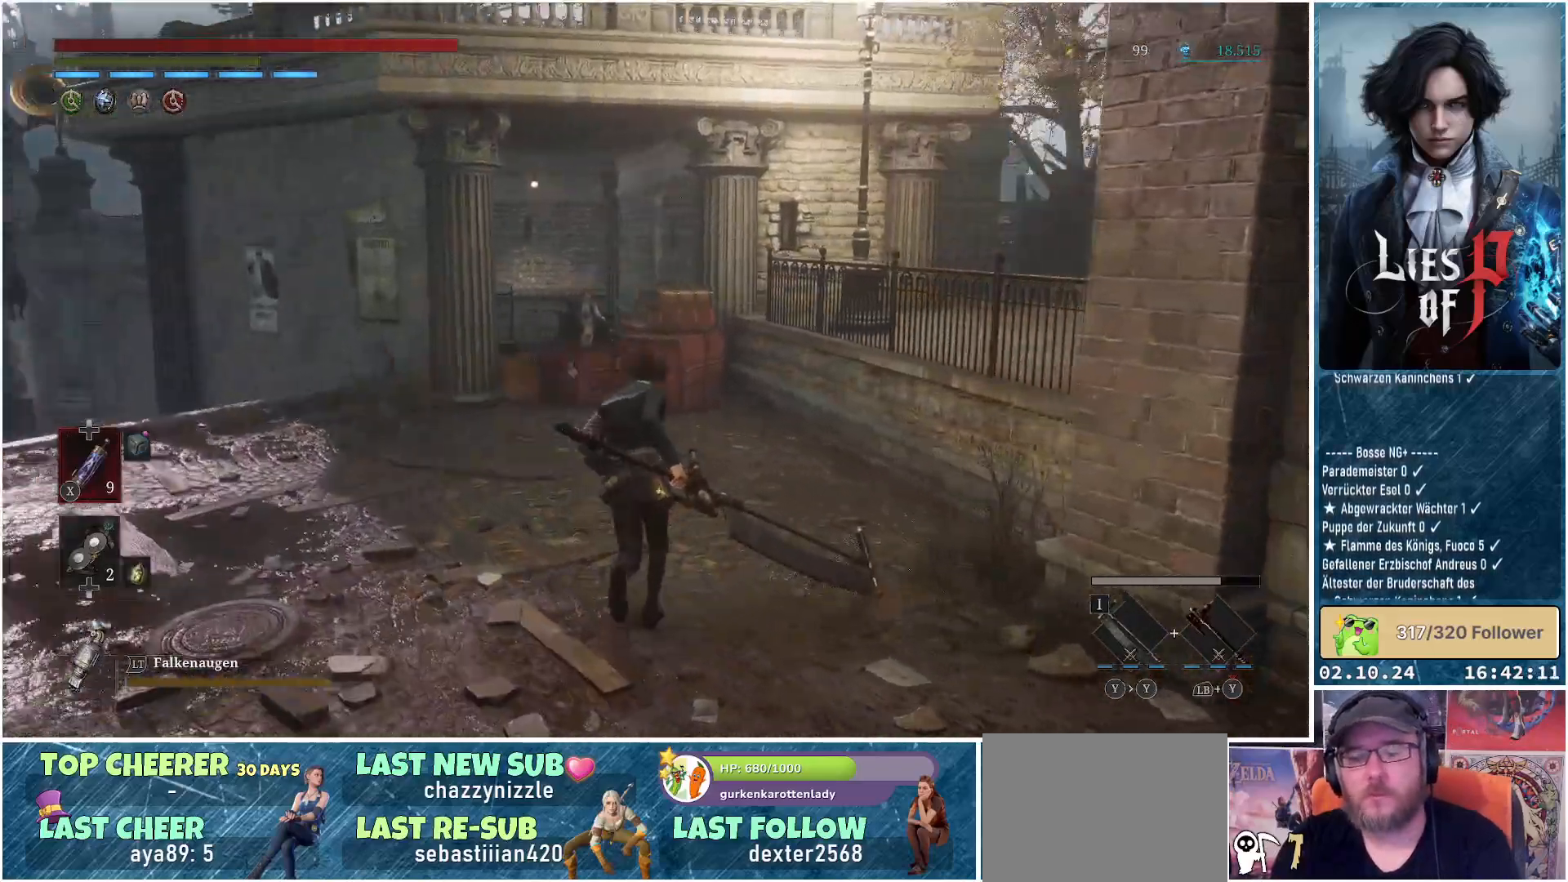
{"buttons": [], "left_stick": "up", "right_stick": "center", "events": []}
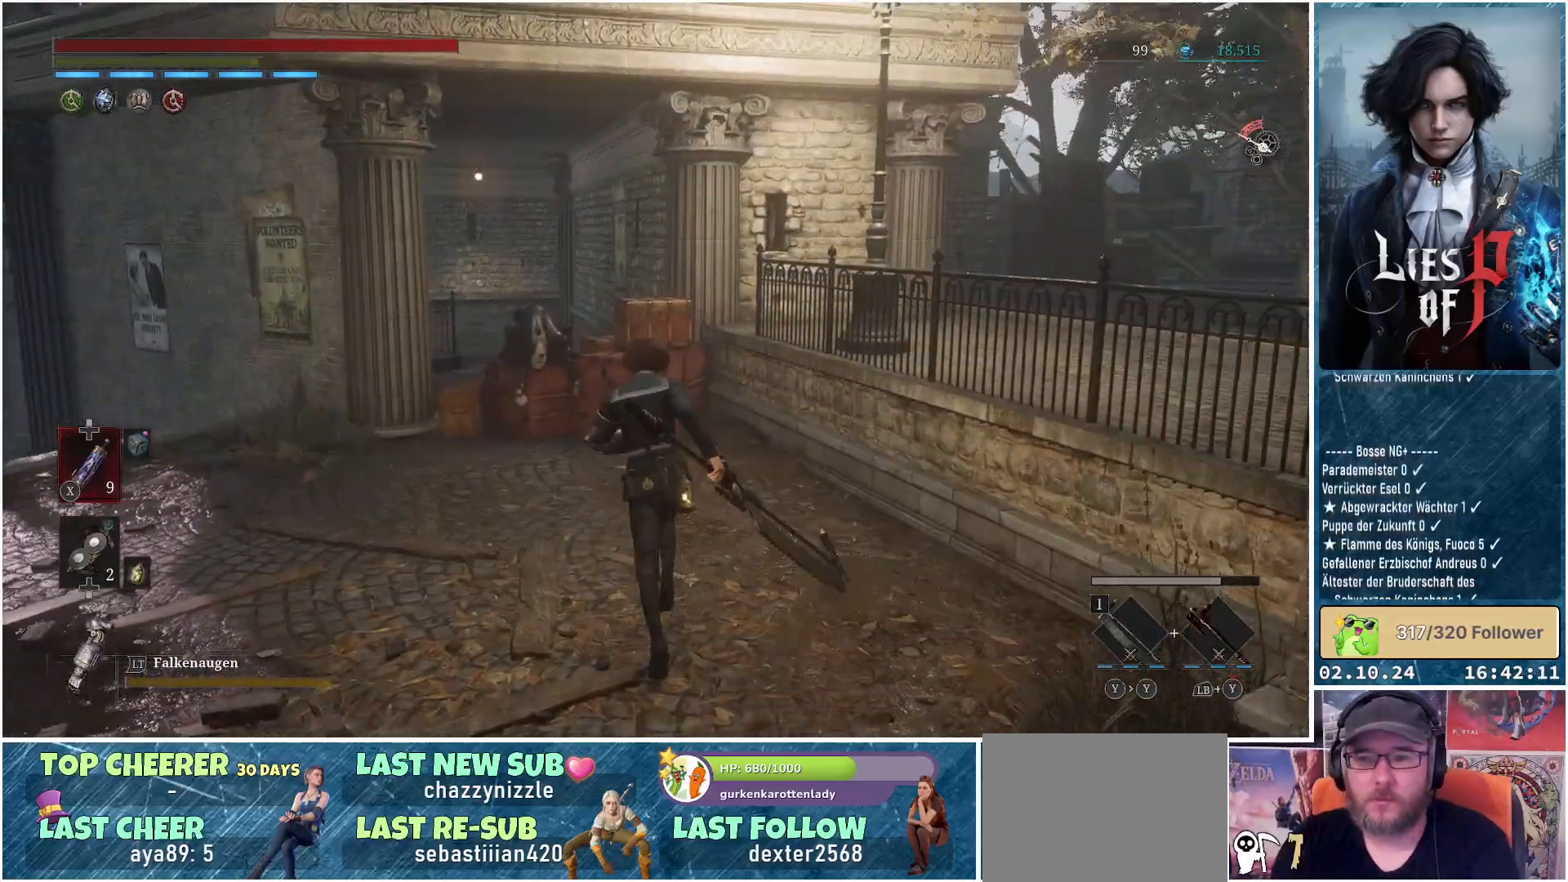
{"buttons": [], "left_stick": "up-left", "right_stick": "left", "events": [[117, "right_stick", "left"], [183, "left_stick", "up-left"]]}
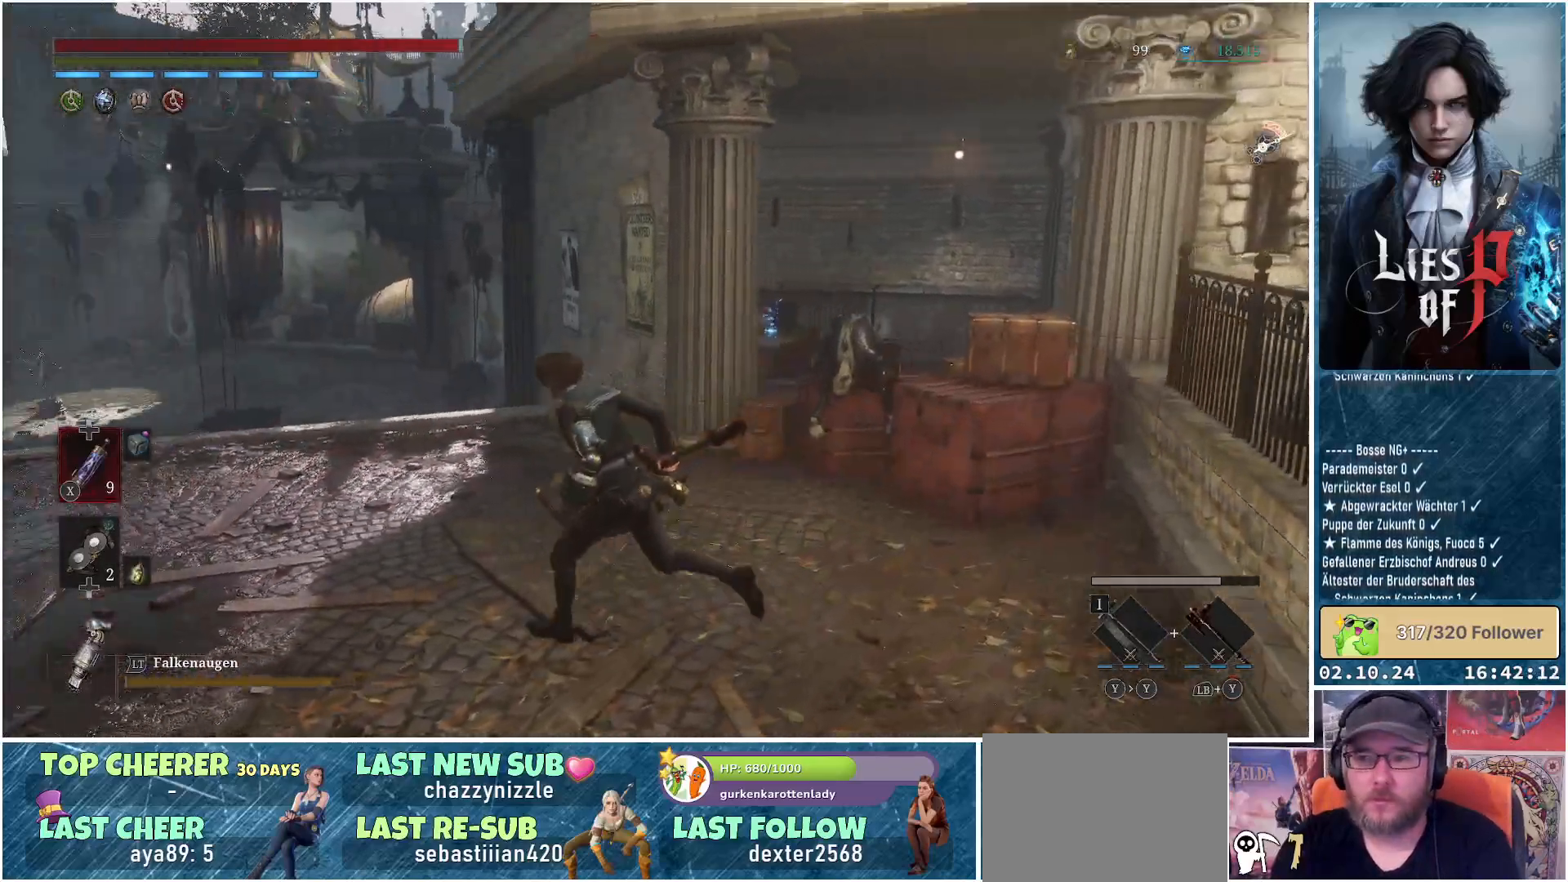
{"buttons": [], "left_stick": "up-left", "right_stick": "up", "events": [[133, "right_stick", "center"], [467, "right_stick", "up"]]}
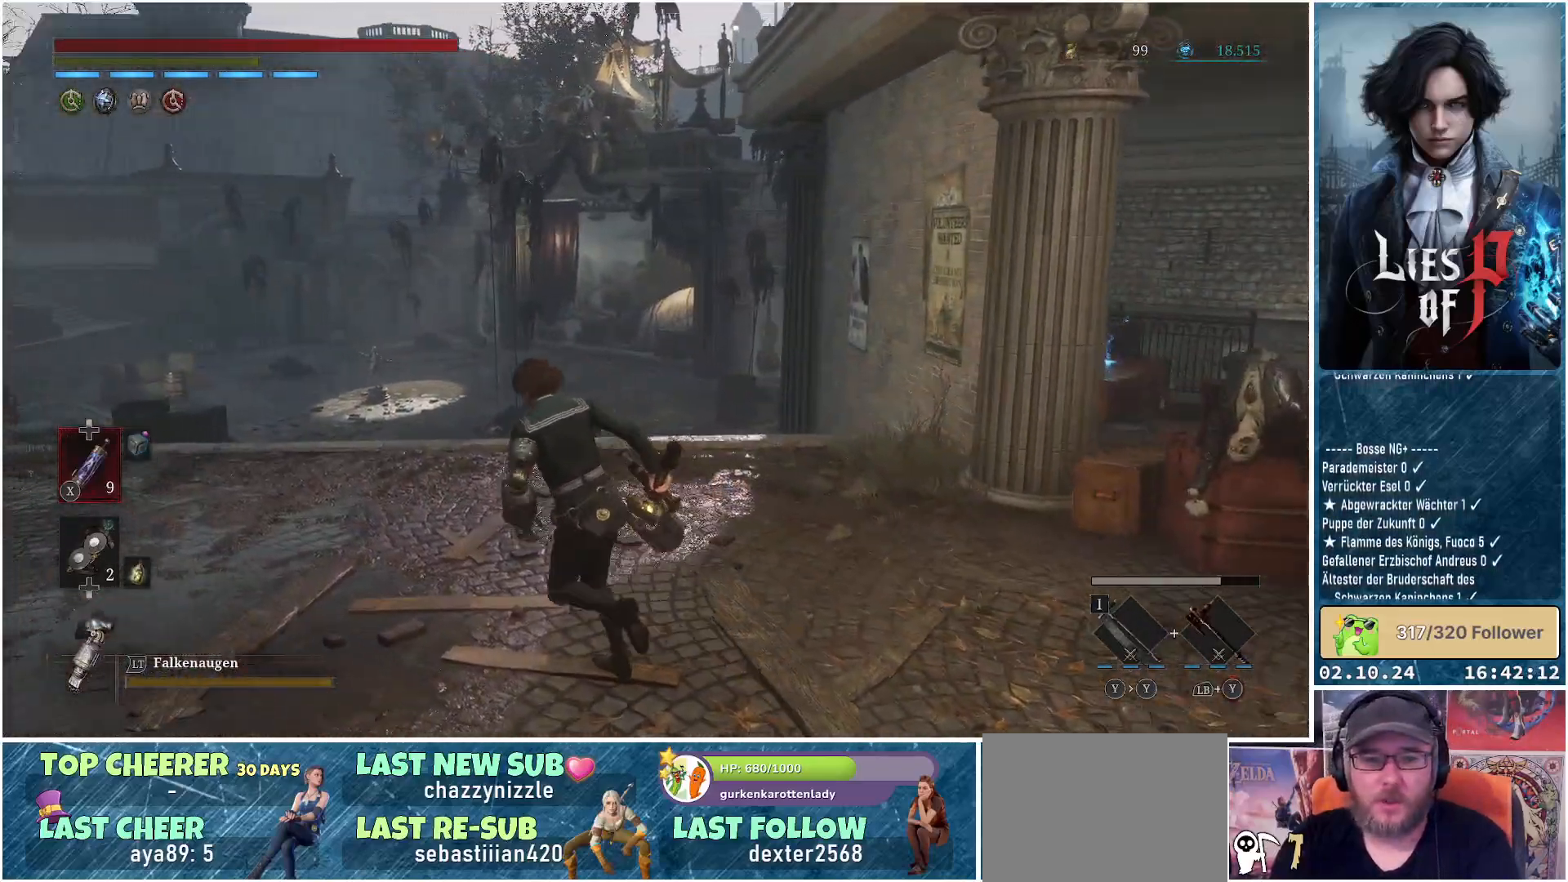
{"buttons": [], "left_stick": "up", "right_stick": "center", "events": [[150, "right_stick", "center"], [317, "left_stick", "up"]]}
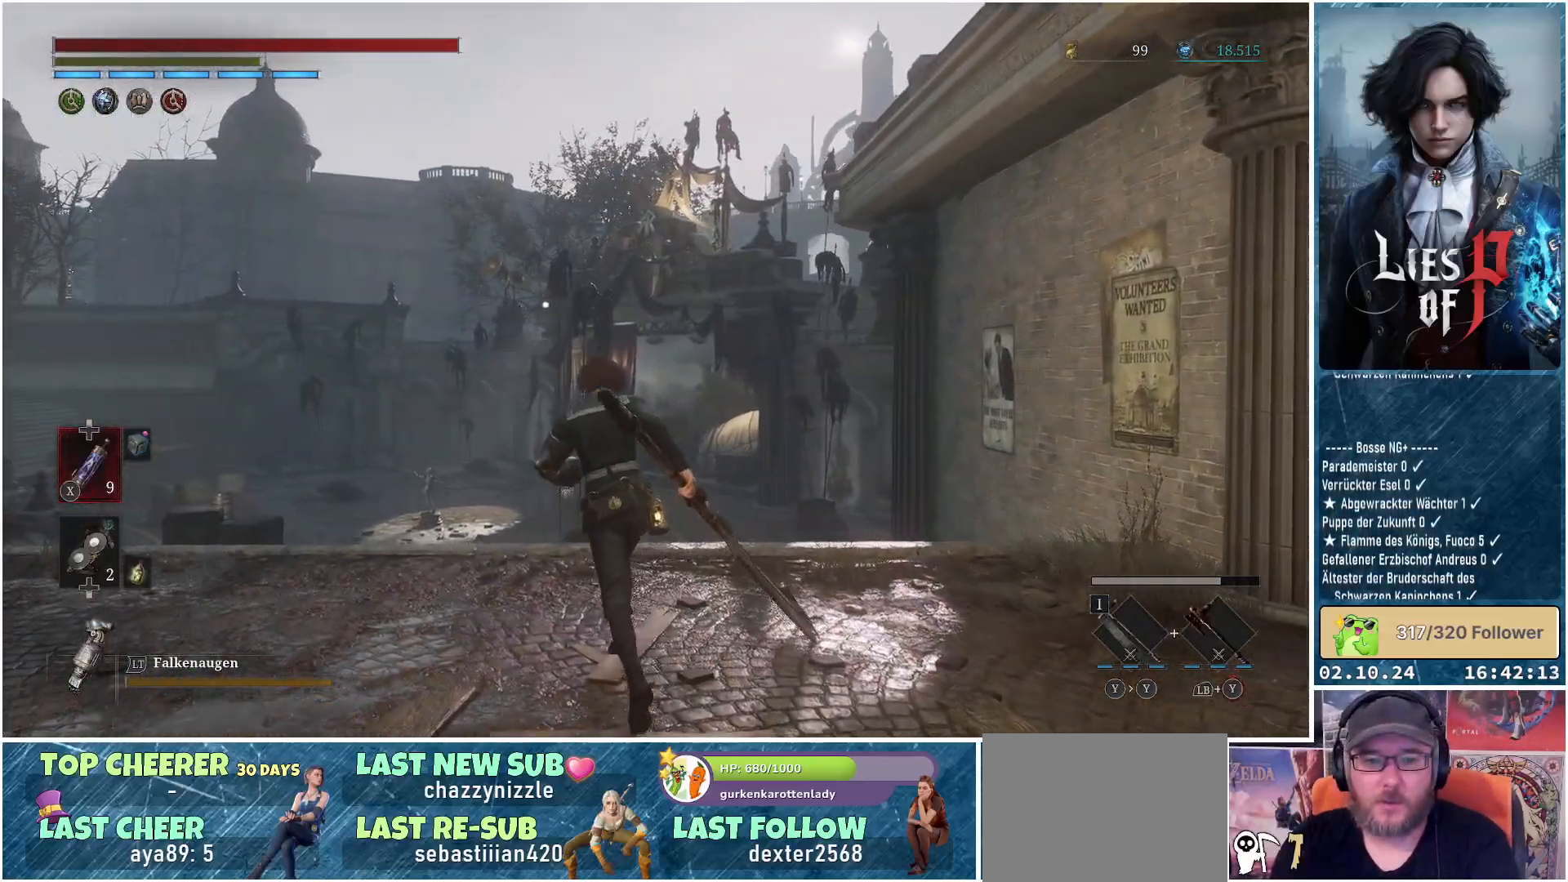
{"buttons": [], "left_stick": "center", "right_stick": "up", "events": [[467, "right_stick", "up"], [483, "left_stick", "center"]]}
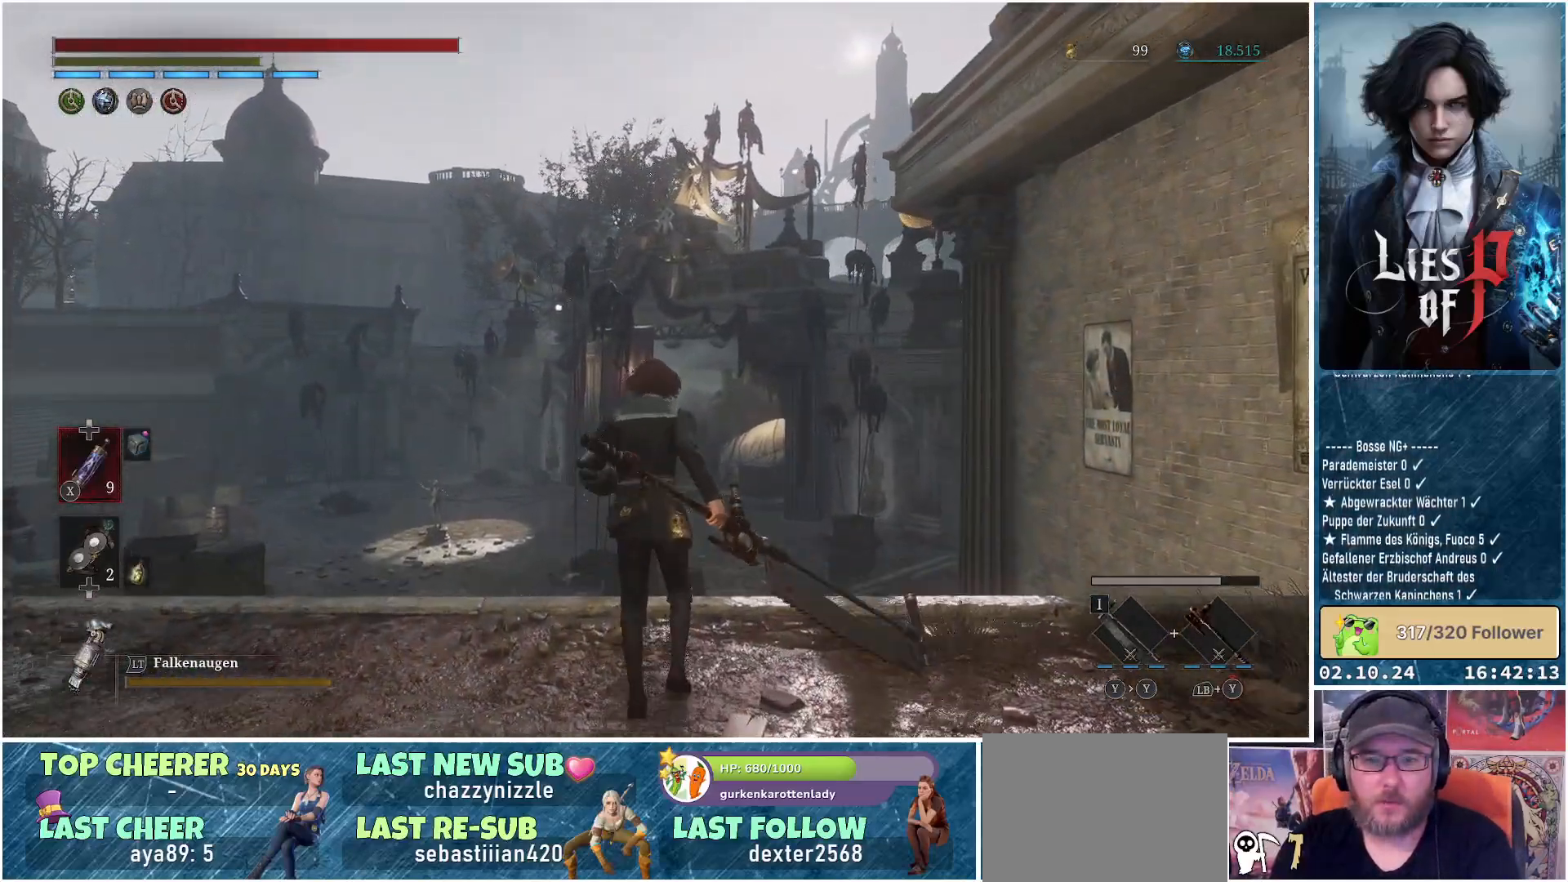
{"buttons": [], "left_stick": "center", "right_stick": "center", "events": [[83, "right_stick", "center"]]}